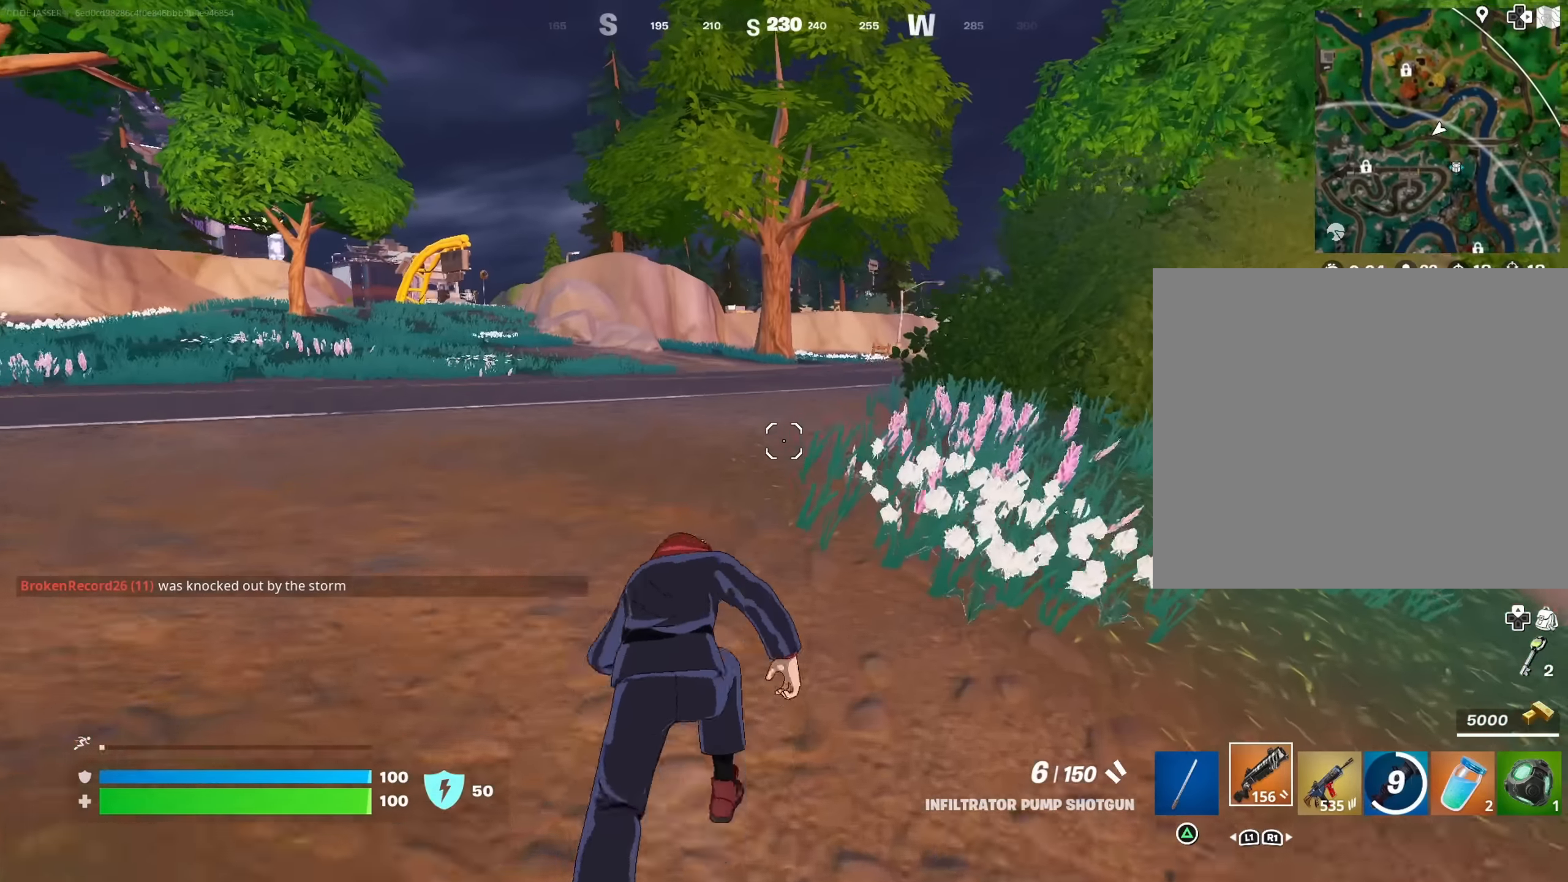
Gameplay with a controller (PlayStation layout); each line is a JSON object with the inputs held at the frame after it. "events" lists button and stick changes between this image and that frame as [ms after this image, input, new state], when the widget could be followed in between.
{"buttons": [], "left_stick": "up-right", "right_stick": "left", "events": [[317, "left_stick", "up-right"], [350, "right_stick", "left"]]}
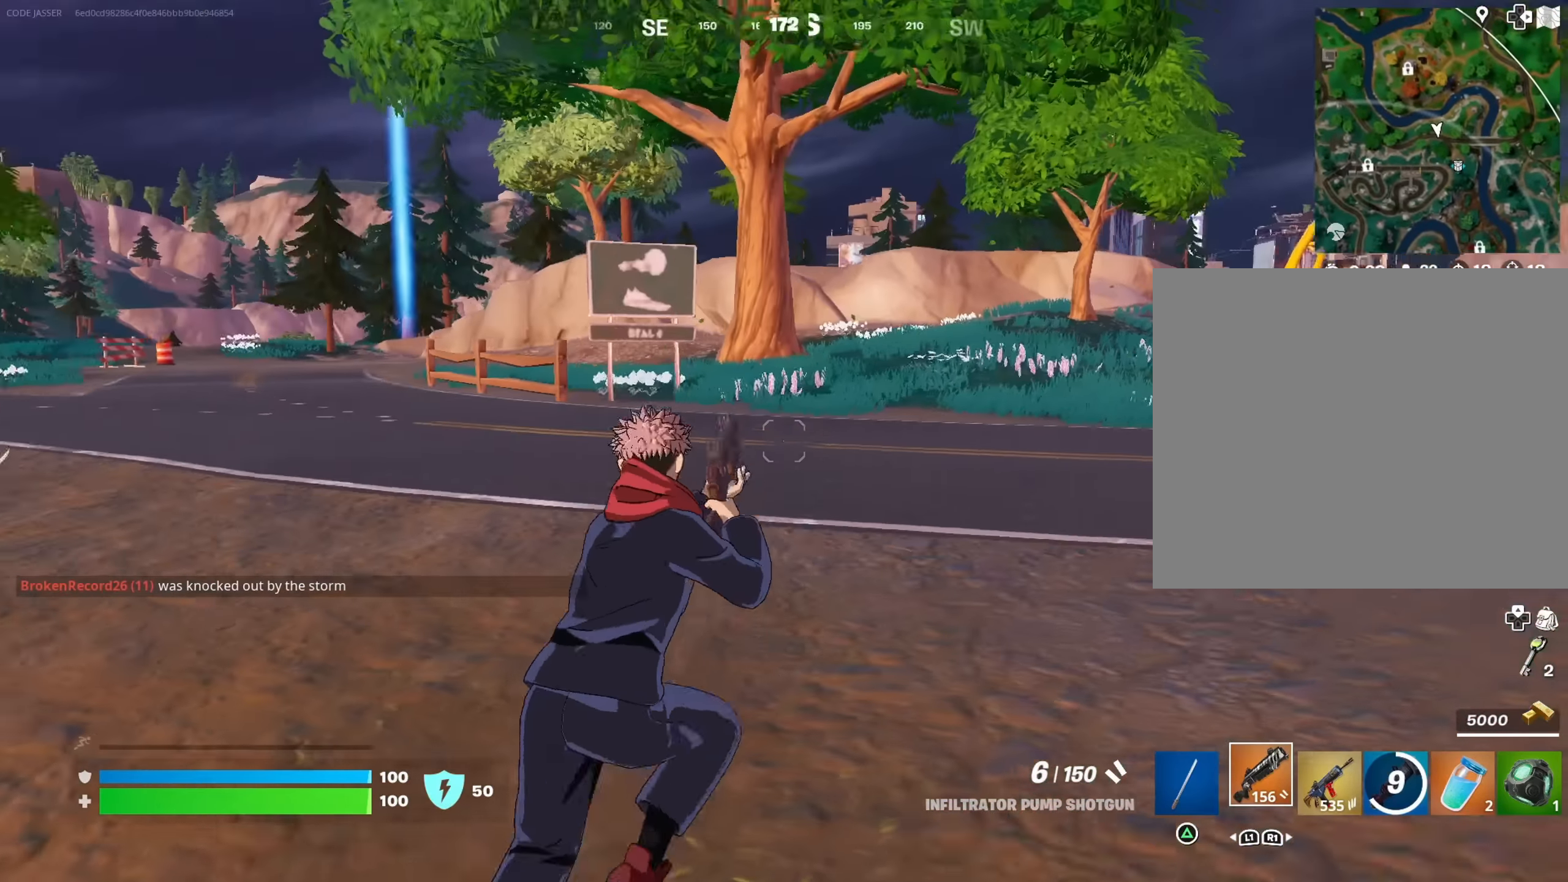
{"buttons": [], "left_stick": "up-right", "right_stick": "center", "events": [[50, "right_stick", "center"]]}
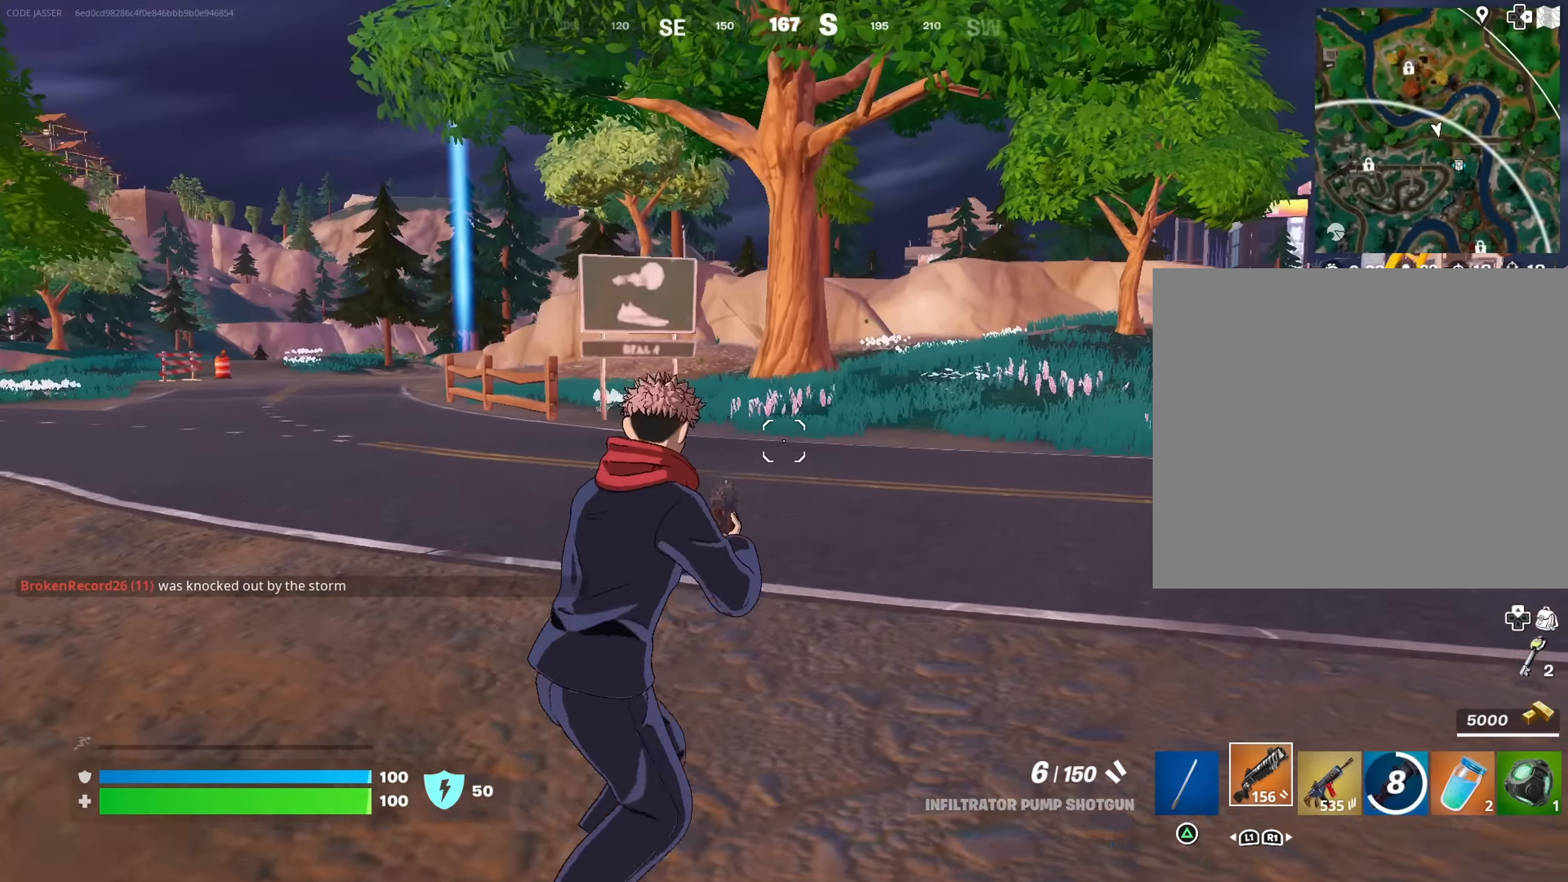
{"buttons": [], "left_stick": "up", "right_stick": "right", "events": [[117, "CROSS", "down"], [167, "CROSS", "up"], [334, "right_stick", "right"], [467, "left_stick", "up"]]}
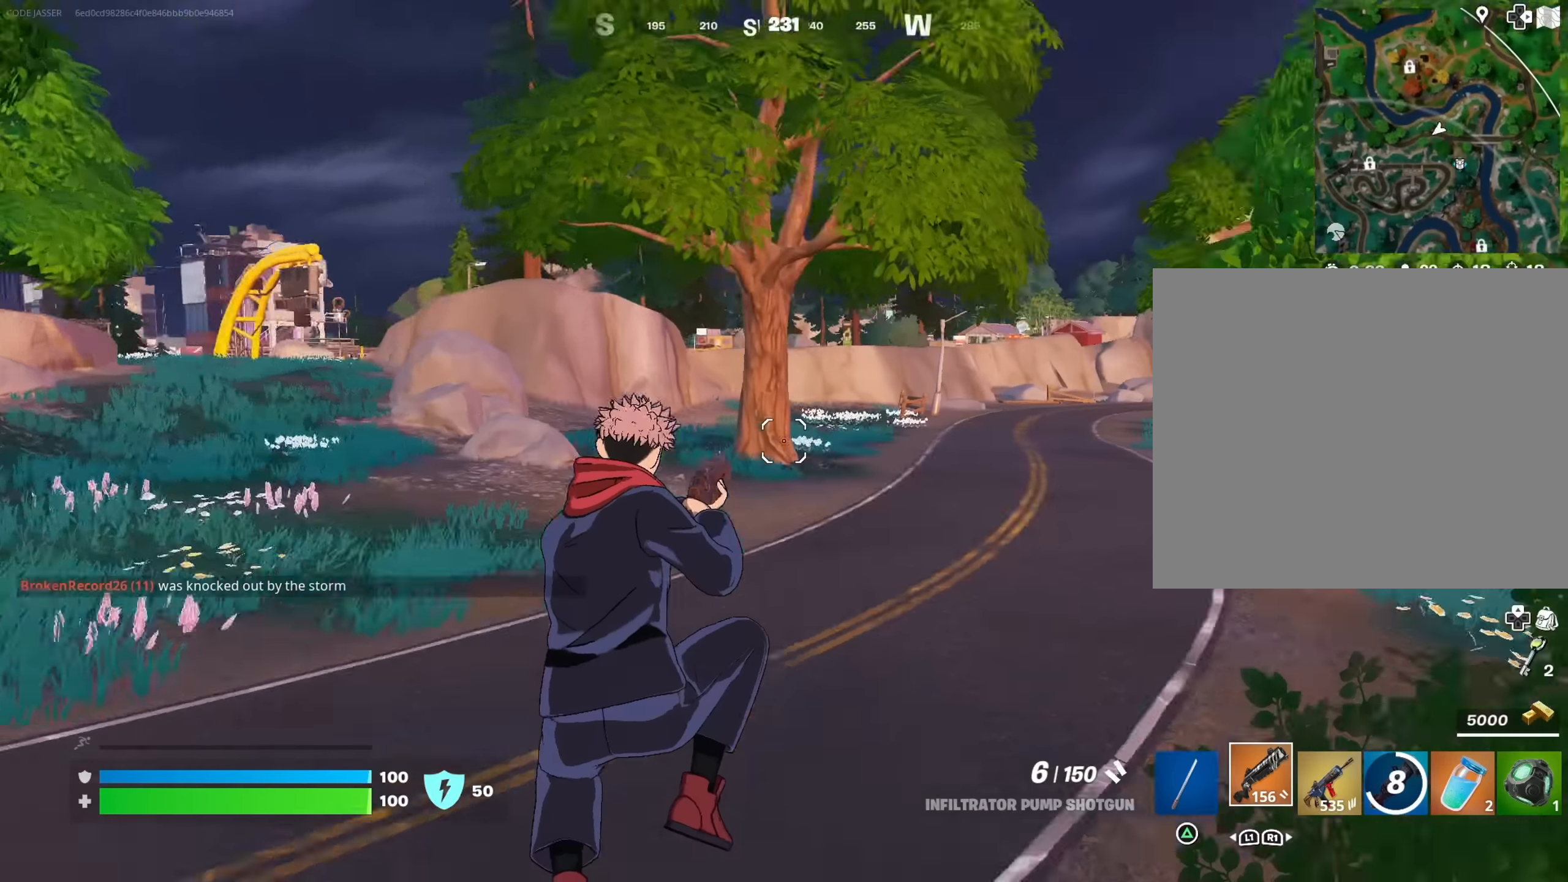
{"buttons": ["L3"], "left_stick": "up", "right_stick": "center", "events": [[67, "right_stick", "center"], [233, "R3", "down"], [317, "R3", "up"], [467, "L3", "down"]]}
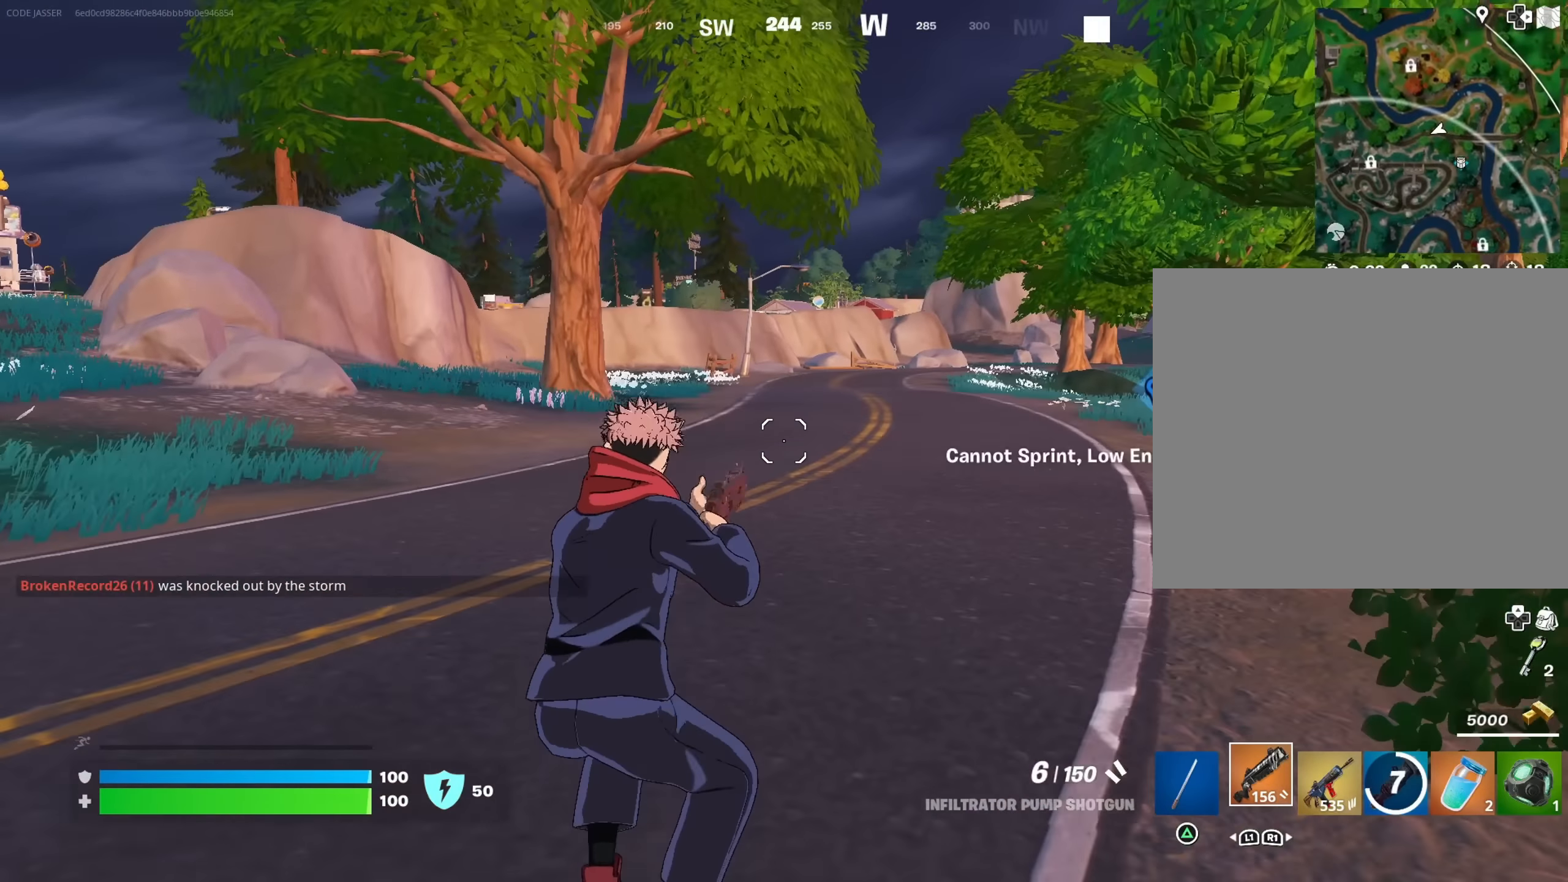
{"buttons": [], "left_stick": "center", "right_stick": "center", "events": [[67, "L3", "up"], [117, "L3", "down"], [217, "L3", "up"], [367, "CROSS", "down"], [433, "left_stick", "center"], [467, "CROSS", "up"]]}
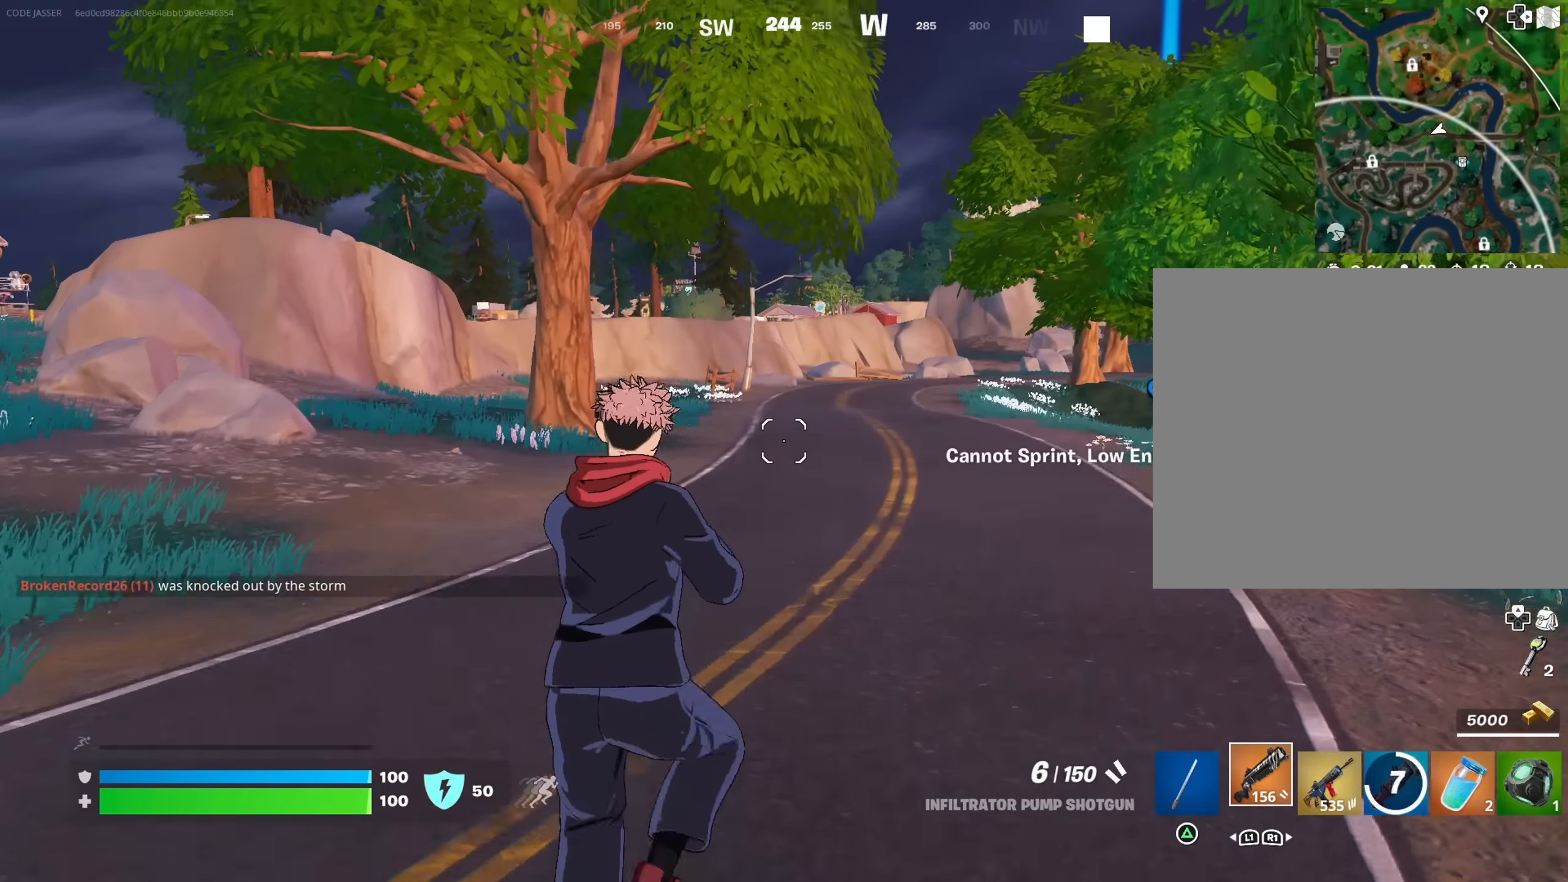
{"buttons": [], "left_stick": "center", "right_stick": "center", "events": [[117, "DPAD_RIGHT", "down"], [217, "DPAD_RIGHT", "up"]]}
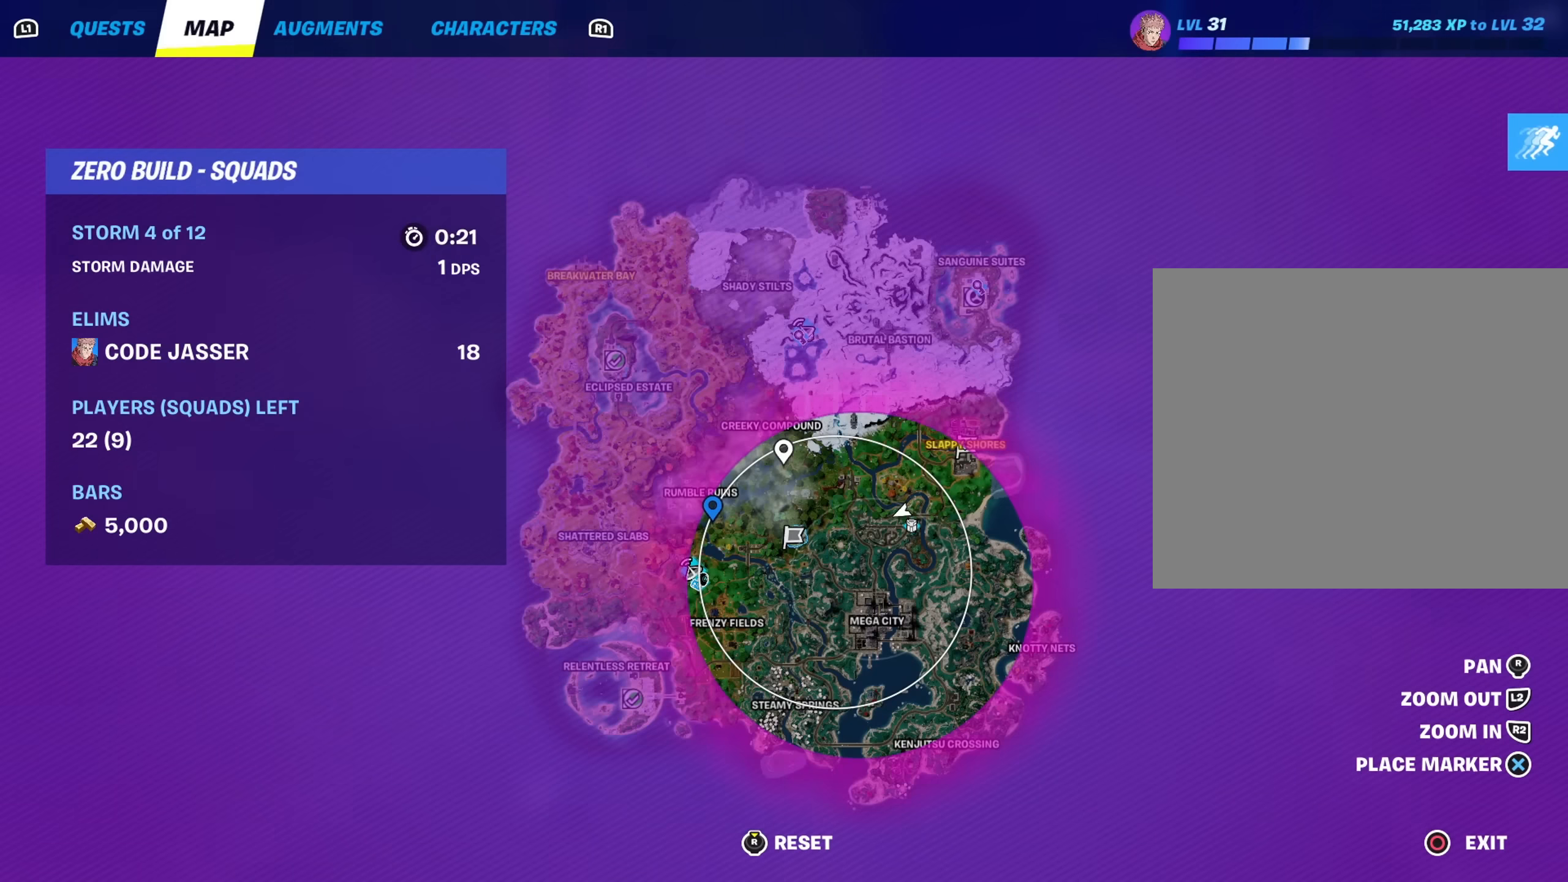
{"buttons": [], "left_stick": "center", "right_stick": "center", "events": []}
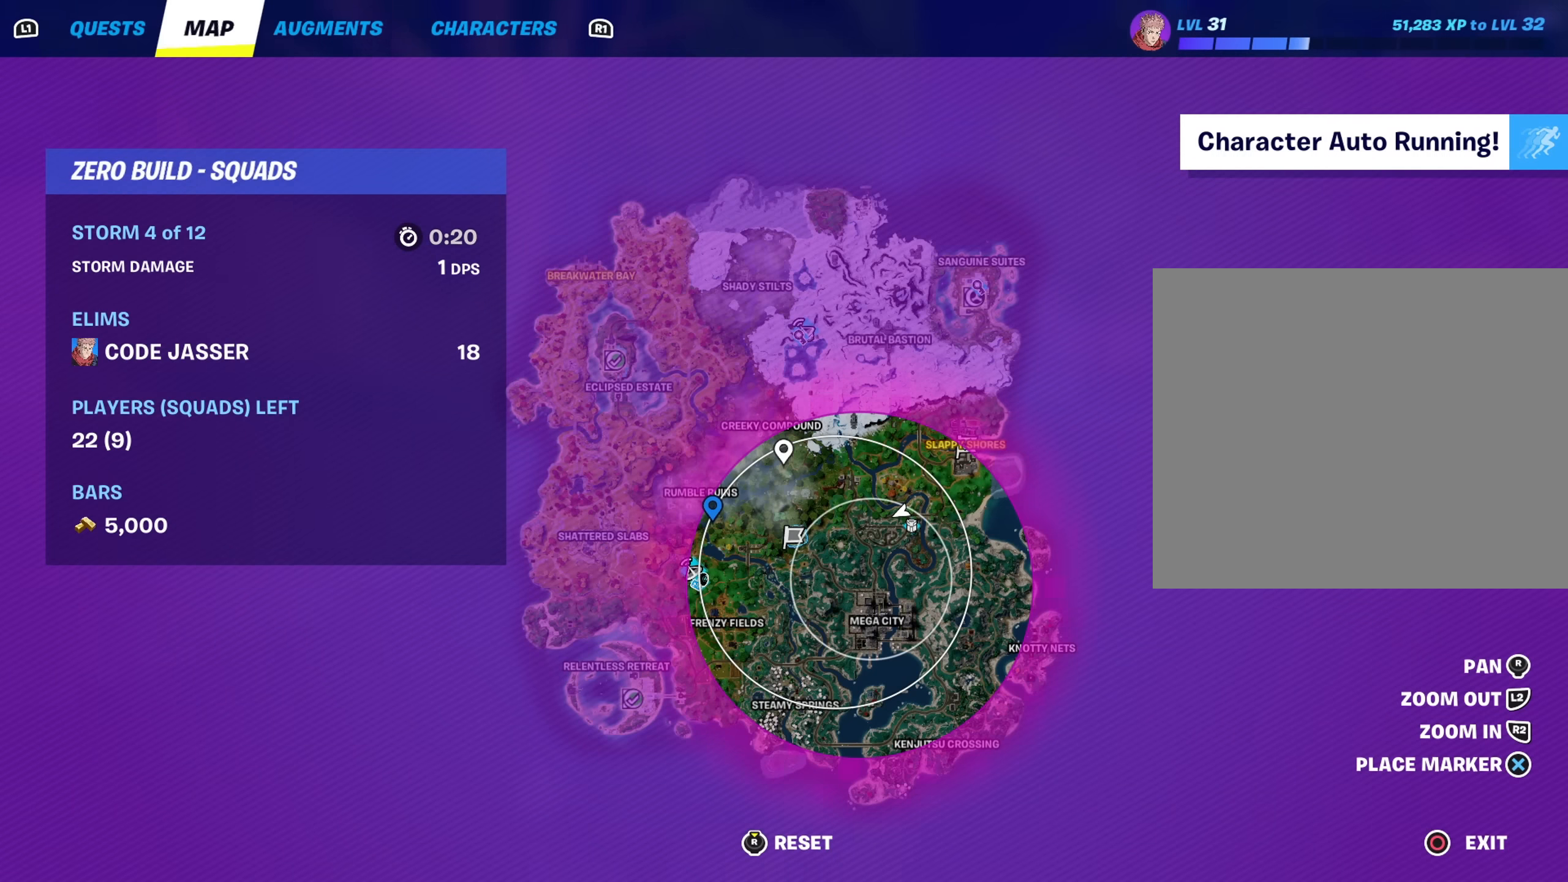
{"buttons": [], "left_stick": "center", "right_stick": "center", "events": [[117, "CIRCLE", "down"], [217, "CIRCLE", "up"], [333, "CROSS", "down"], [450, "CROSS", "up"]]}
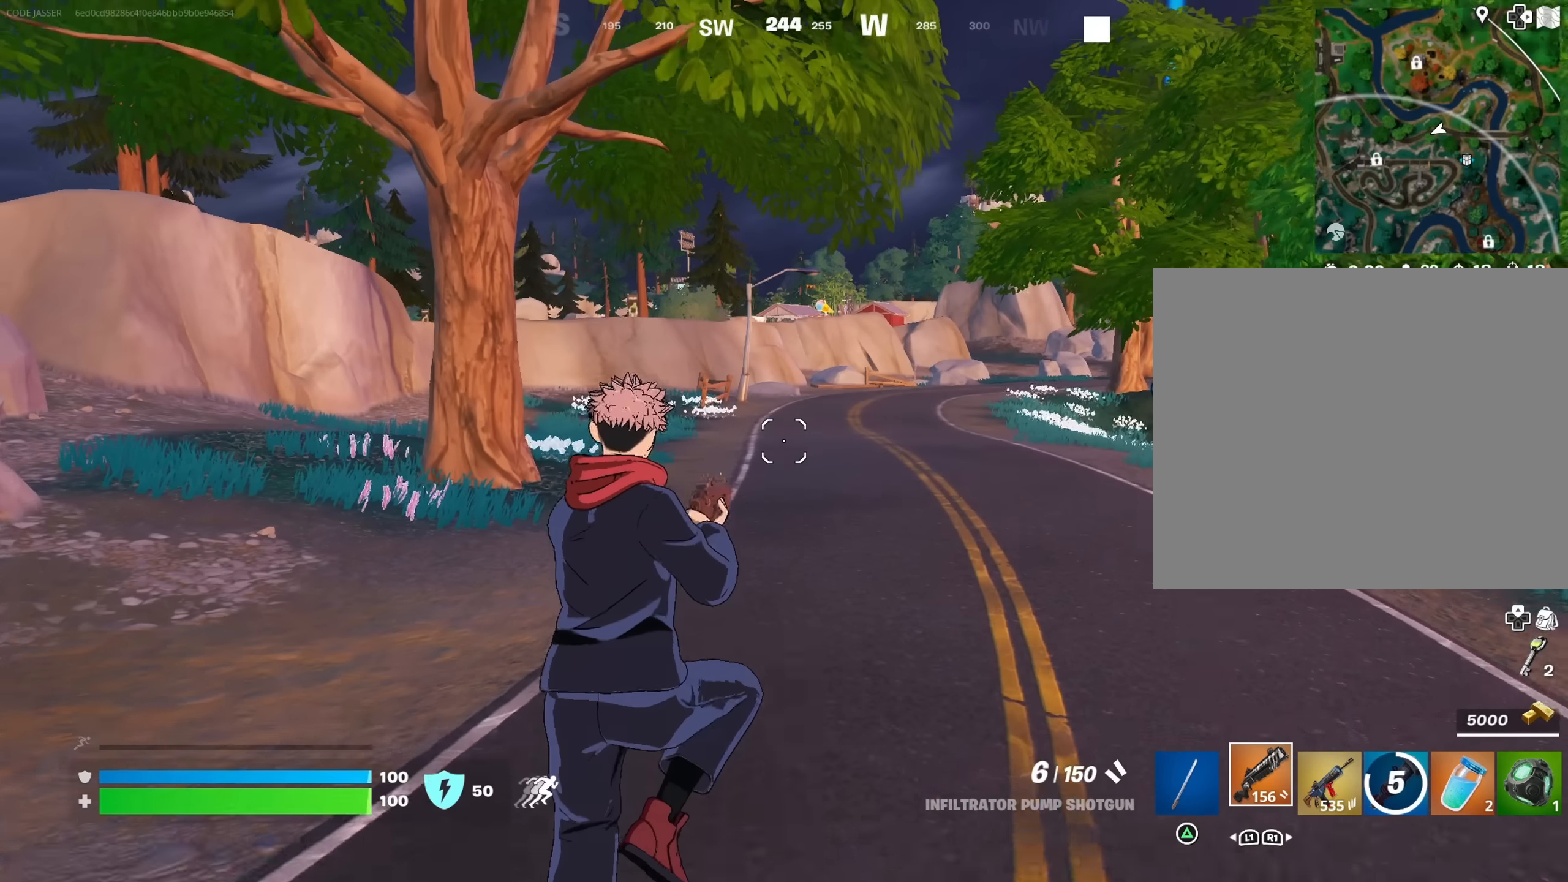
{"buttons": [], "left_stick": "up-right", "right_stick": "center", "events": [[383, "left_stick", "up-right"], [400, "R3", "down"], [483, "R3", "up"]]}
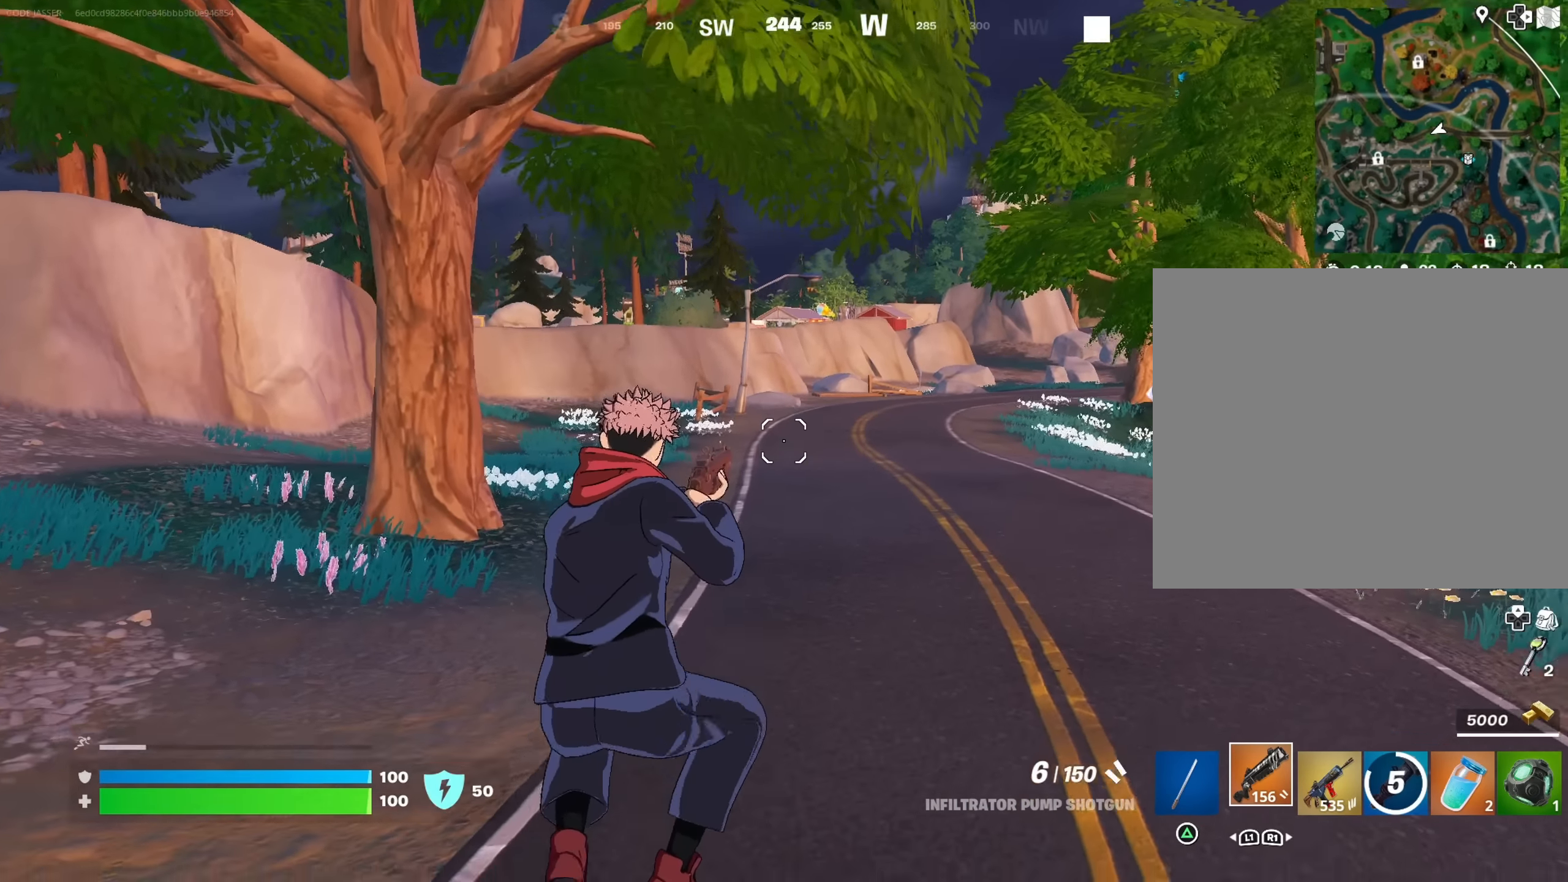
{"buttons": ["L3"], "left_stick": "up-right", "right_stick": "center", "events": [[133, "right_stick", "left"], [300, "right_stick", "center"], [467, "L3", "down"]]}
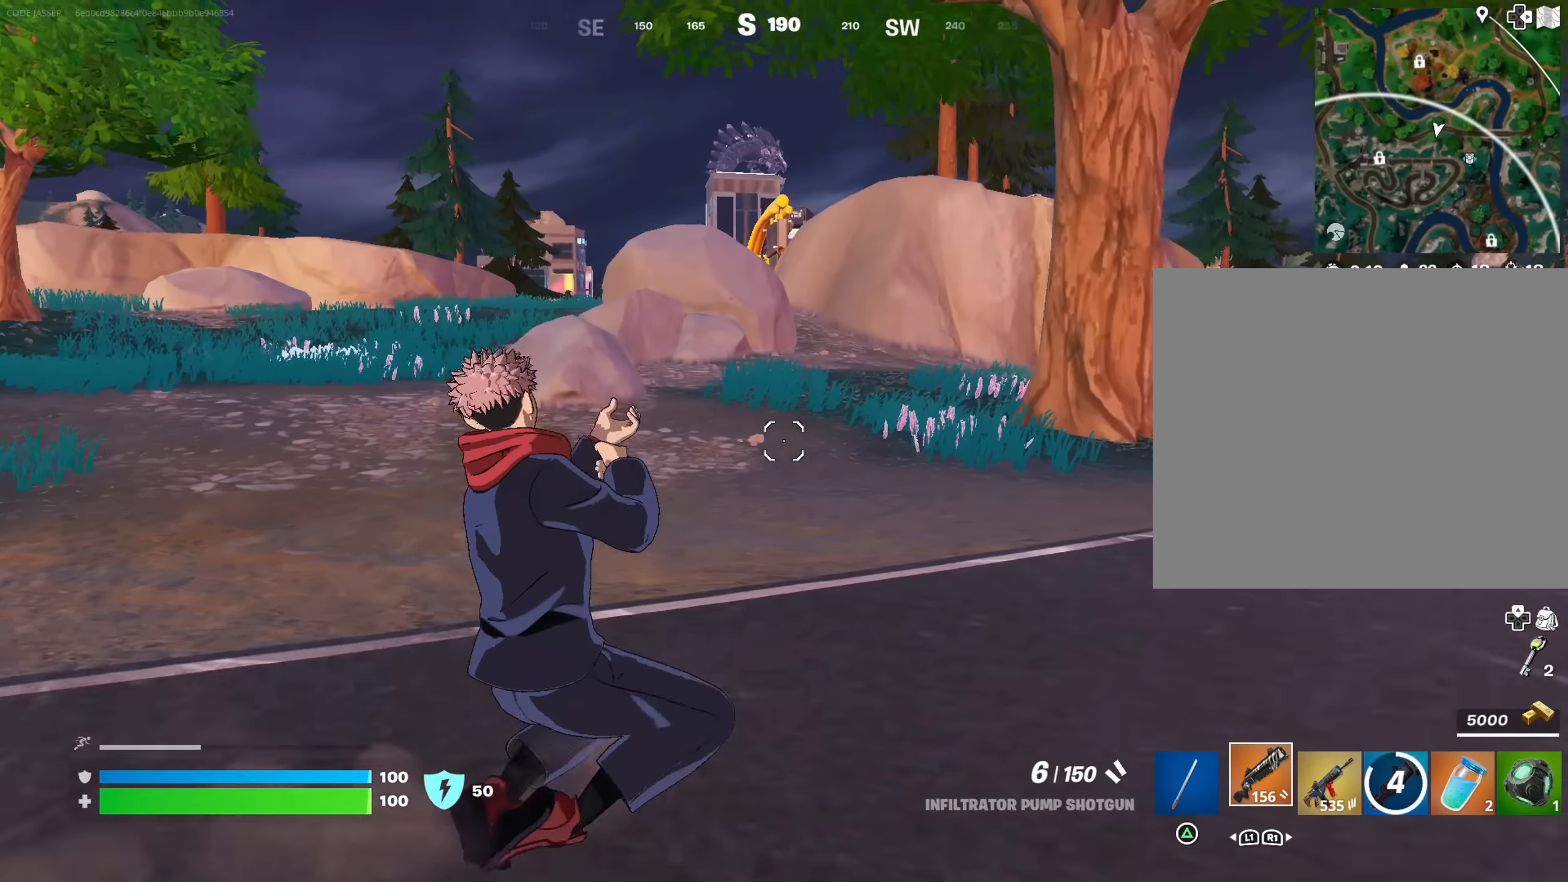
{"buttons": [], "left_stick": "up", "right_stick": "center", "events": [[33, "right_stick", "right"], [50, "L3", "up"], [150, "left_stick", "up"], [200, "right_stick", "center"]]}
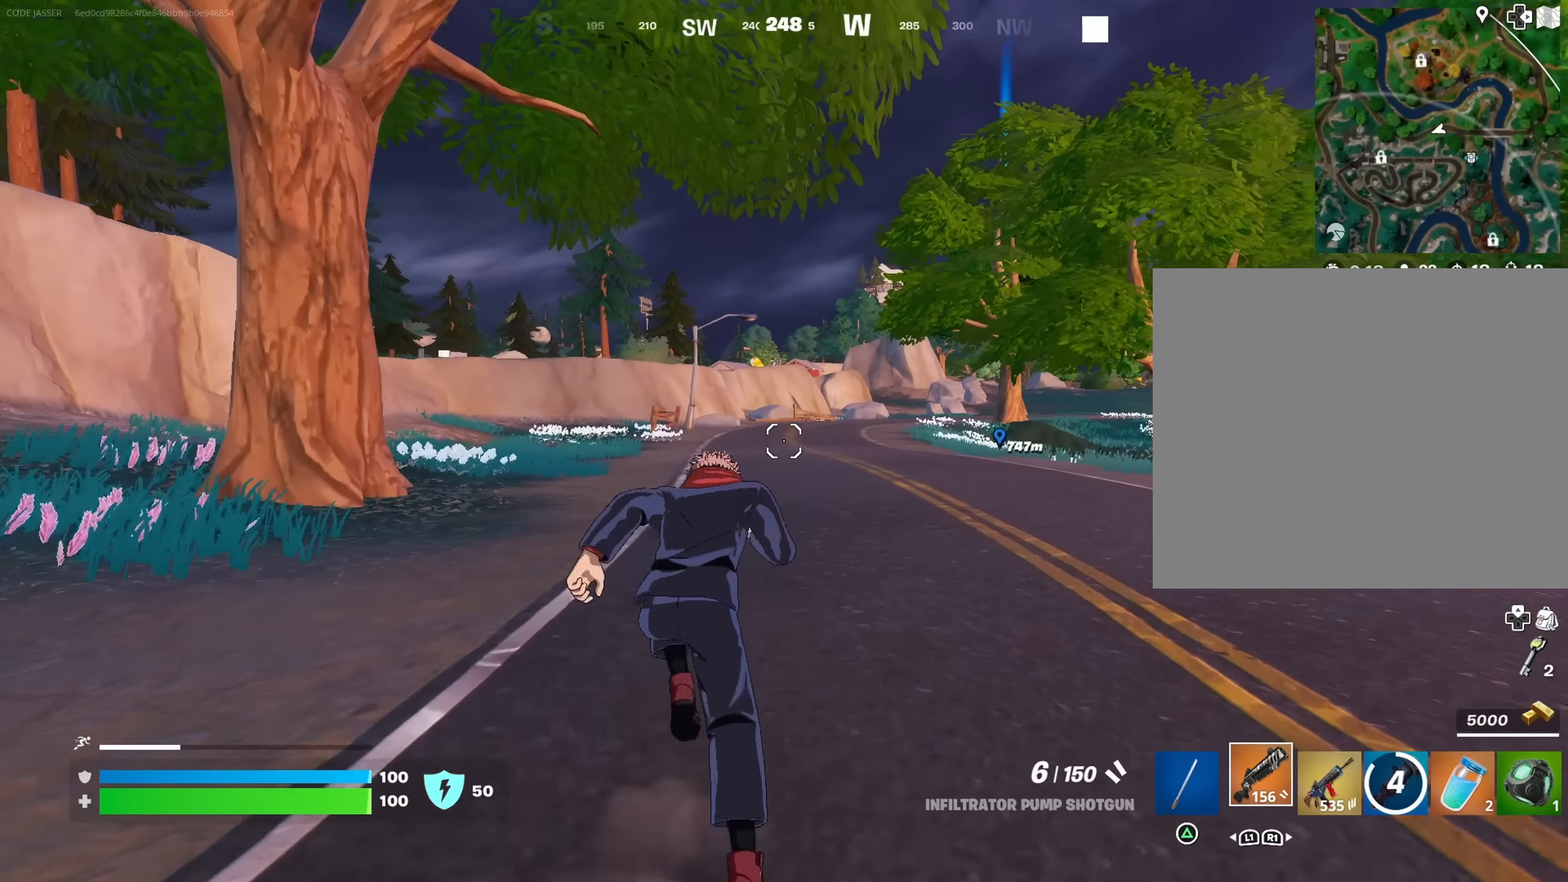
{"buttons": [], "left_stick": "up", "right_stick": "center", "events": [[283, "CROSS", "down"], [383, "CROSS", "up"]]}
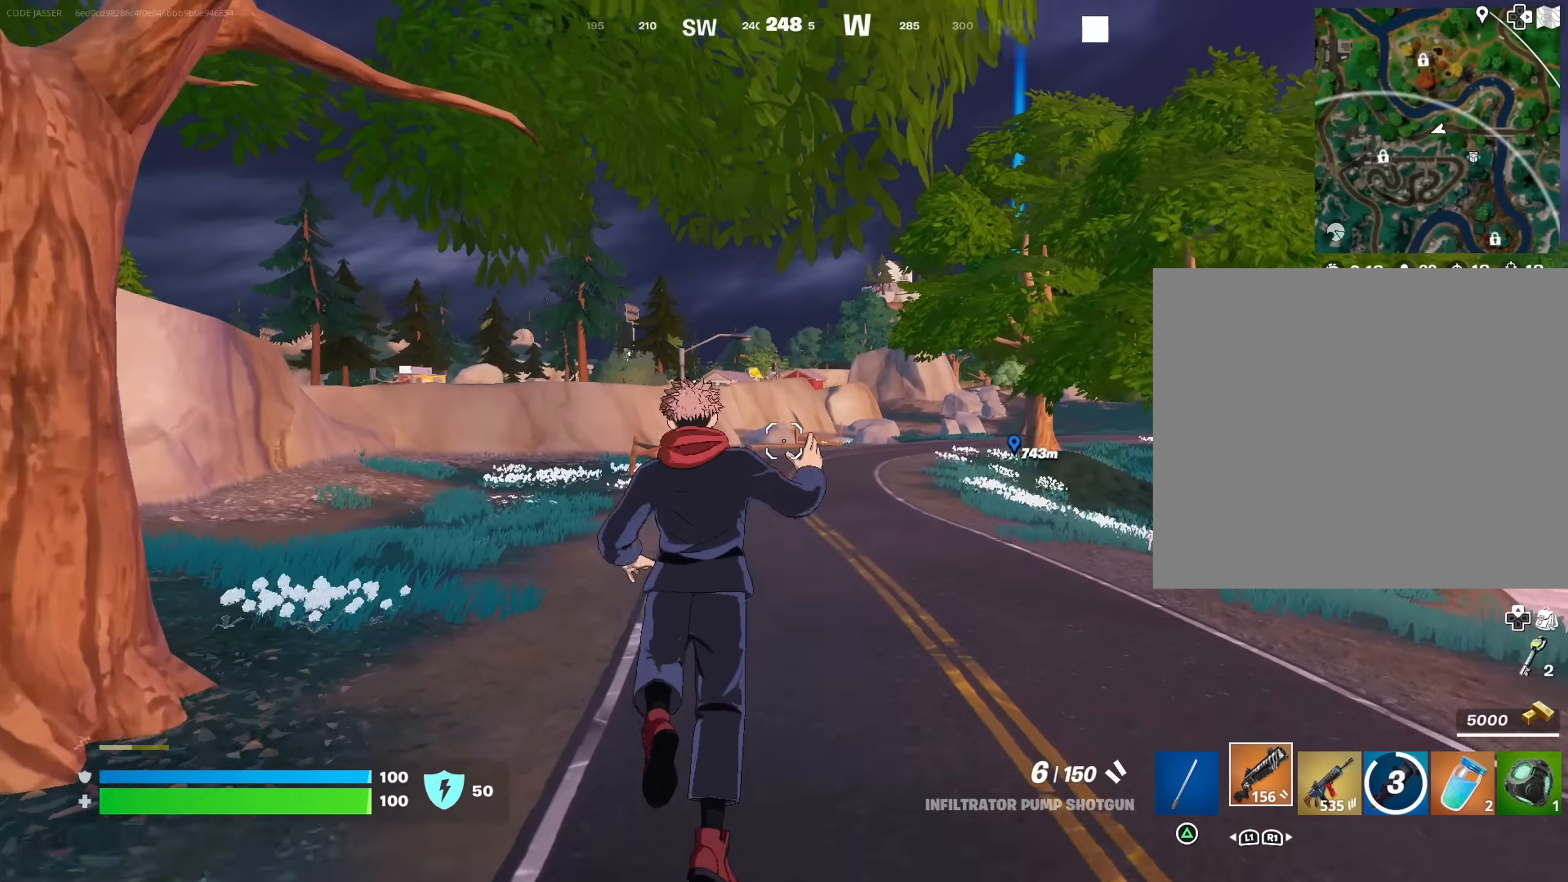
{"buttons": [], "left_stick": "up", "right_stick": "center", "events": []}
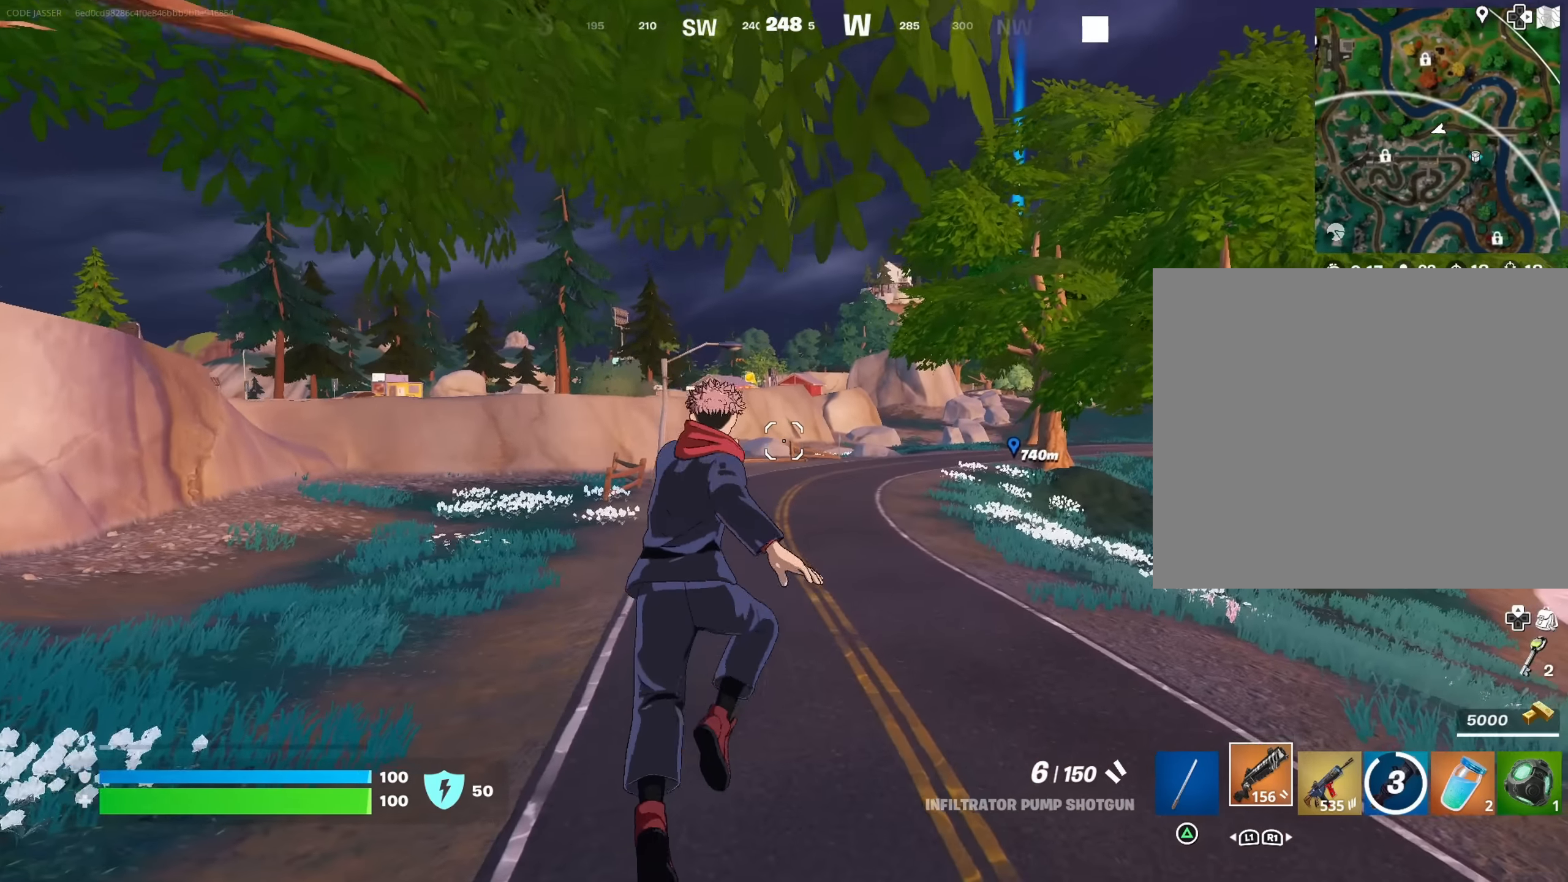
{"buttons": [], "left_stick": "up", "right_stick": "center", "events": [[100, "R3", "down"], [183, "R3", "up"]]}
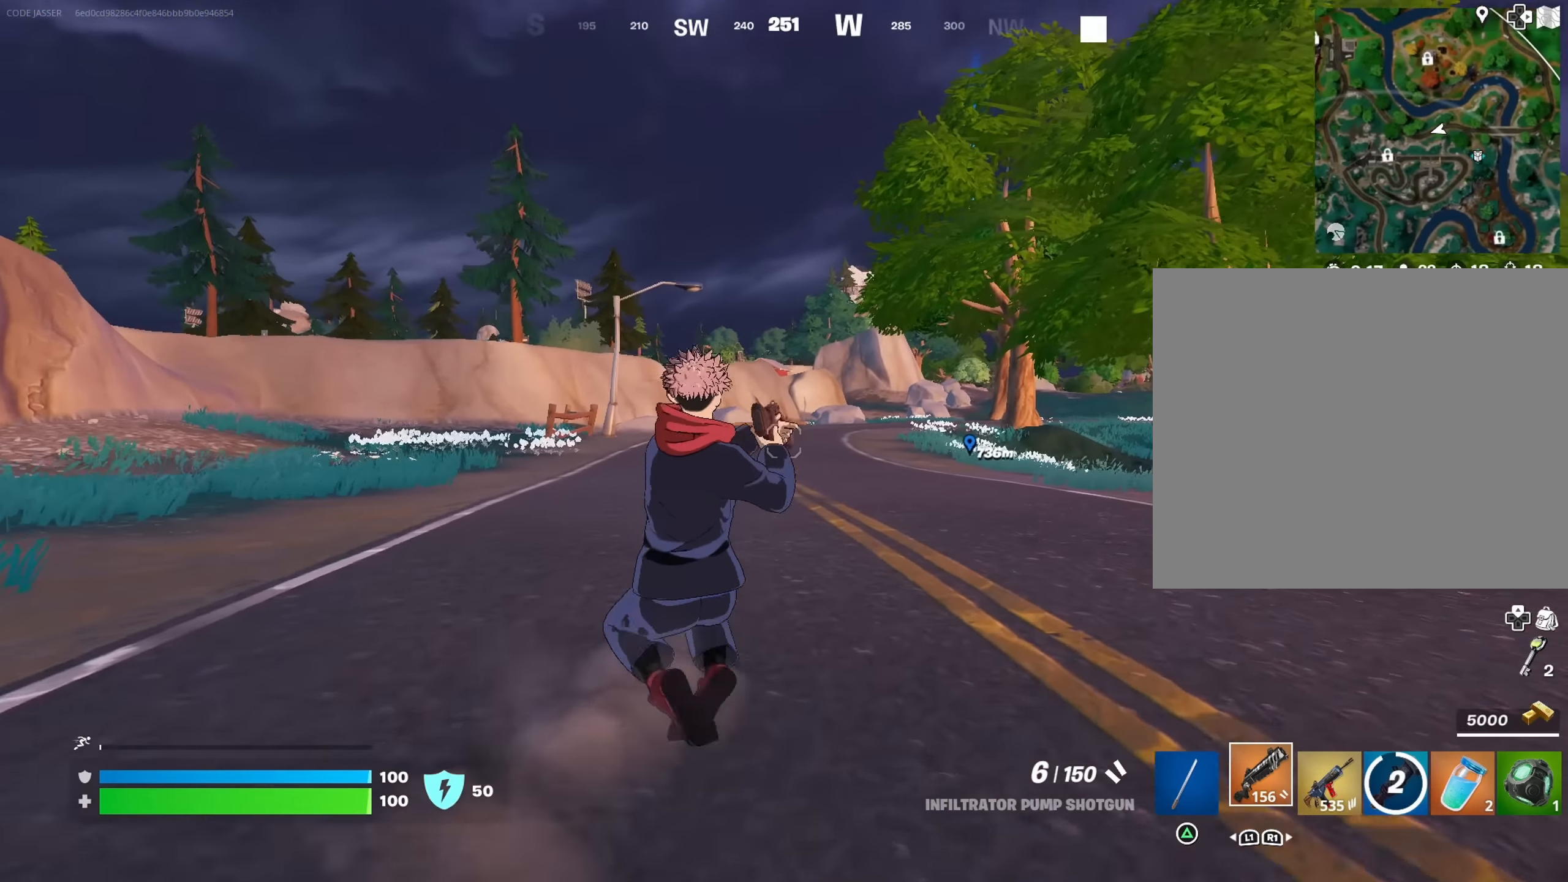
{"buttons": [], "left_stick": "up", "right_stick": "center", "events": [[117, "CROSS", "down"], [217, "CROSS", "up"]]}
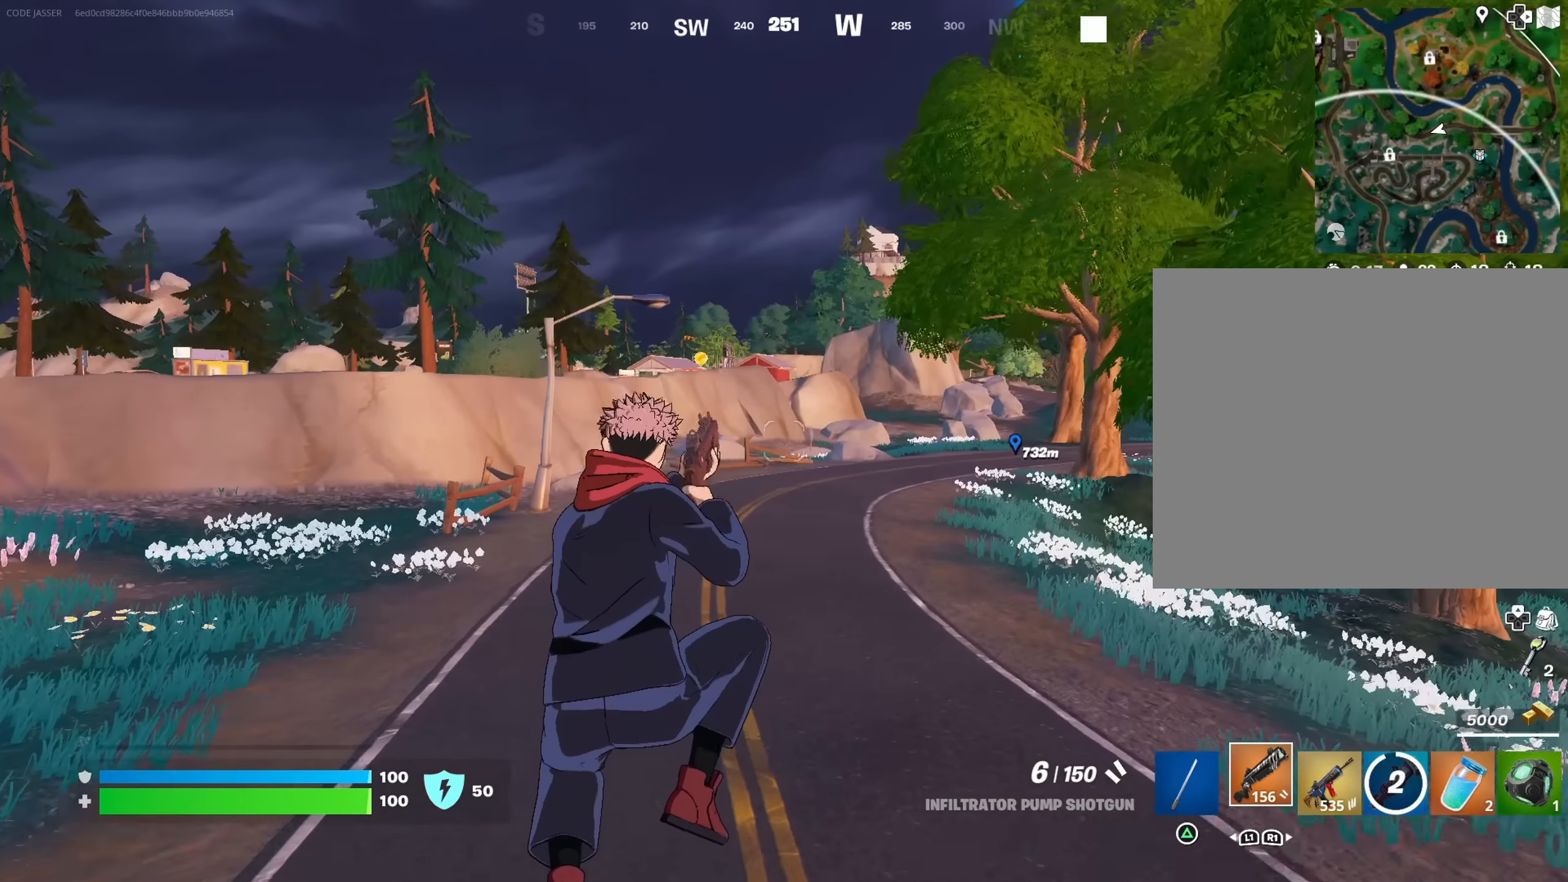
{"buttons": [], "left_stick": "up-right", "right_stick": "left", "events": [[200, "R3", "down"], [234, "left_stick", "up-right"], [300, "R3", "up"], [334, "right_stick", "left"]]}
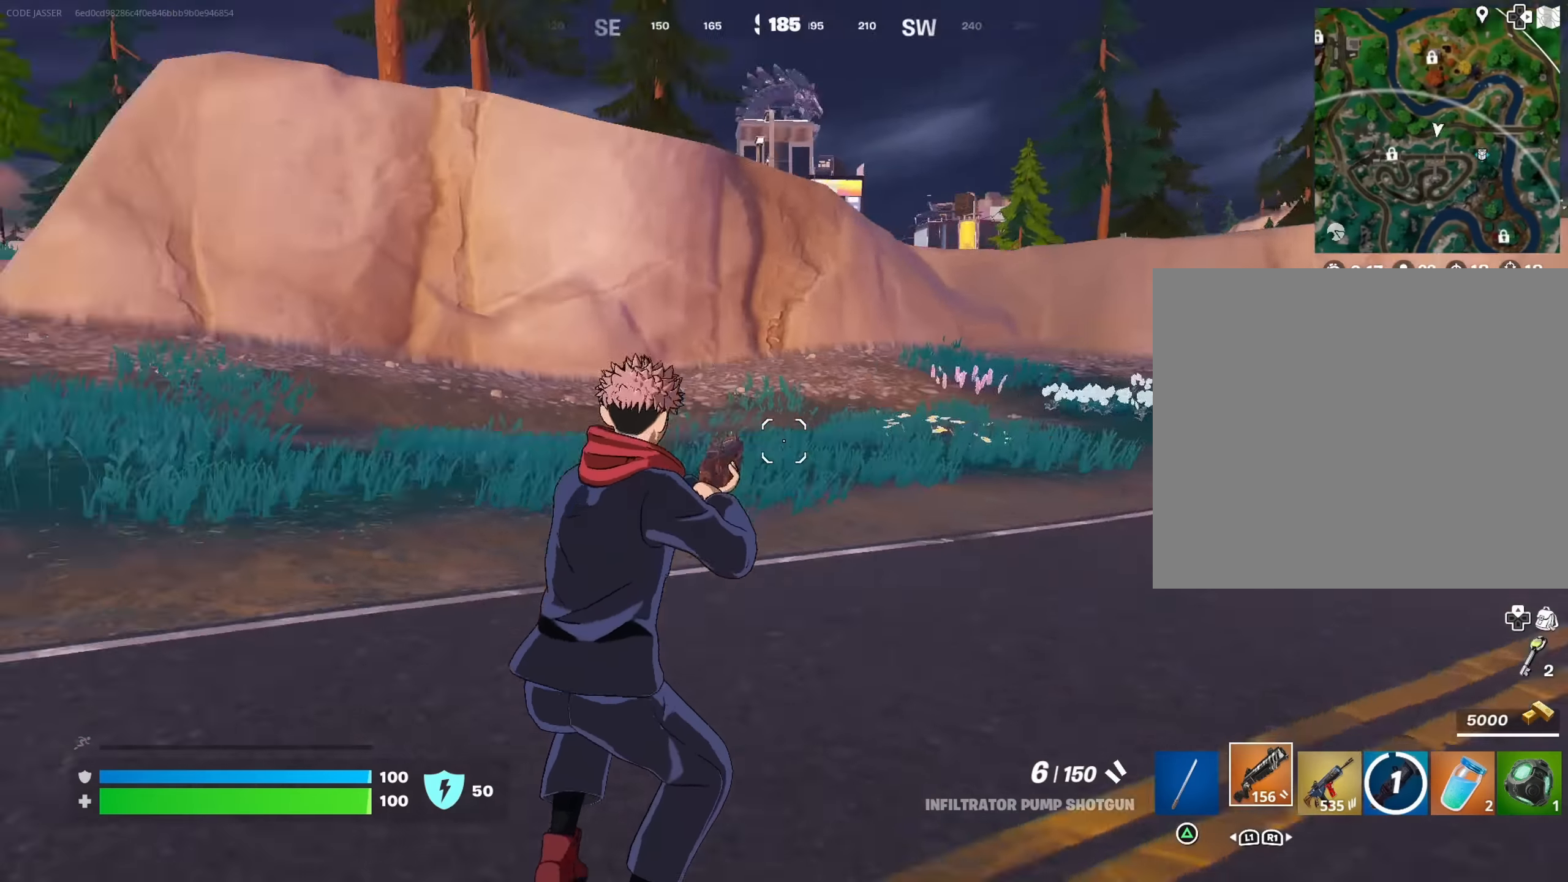
{"buttons": [], "left_stick": "up", "right_stick": "right", "events": [[50, "R1", "down"], [84, "R1", "up"], [134, "R1", "down"], [167, "right_stick", "up"], [234, "R1", "up"], [250, "right_stick", "right"], [367, "left_stick", "up"]]}
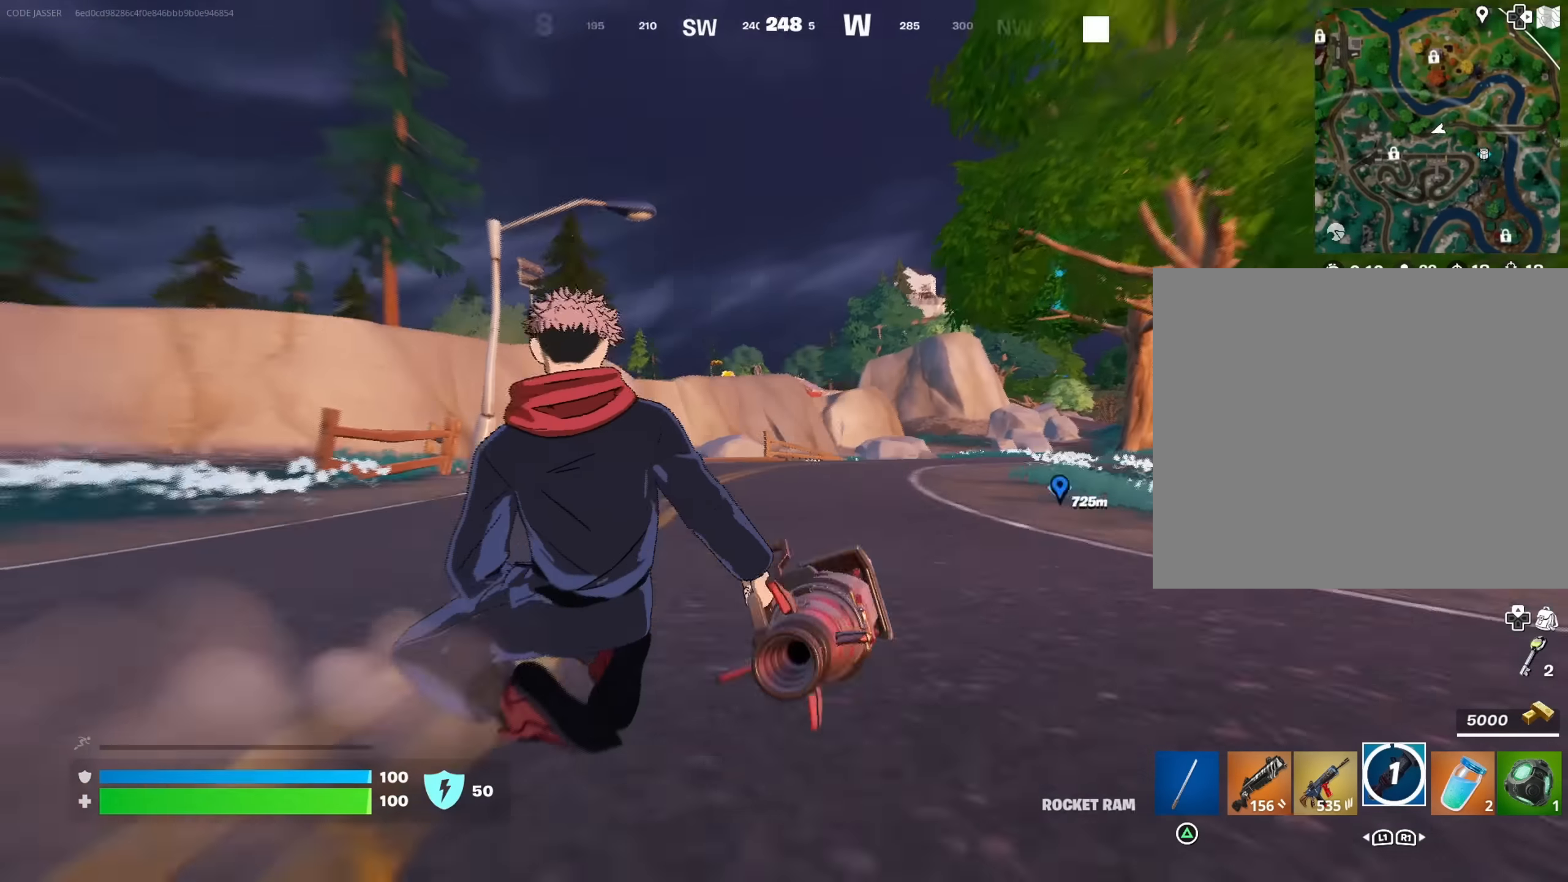
{"buttons": ["R2"], "left_stick": "up-left", "right_stick": "center", "events": [[17, "left_stick", "up-left"], [50, "R2", "down"], [50, "right_stick", "center"]]}
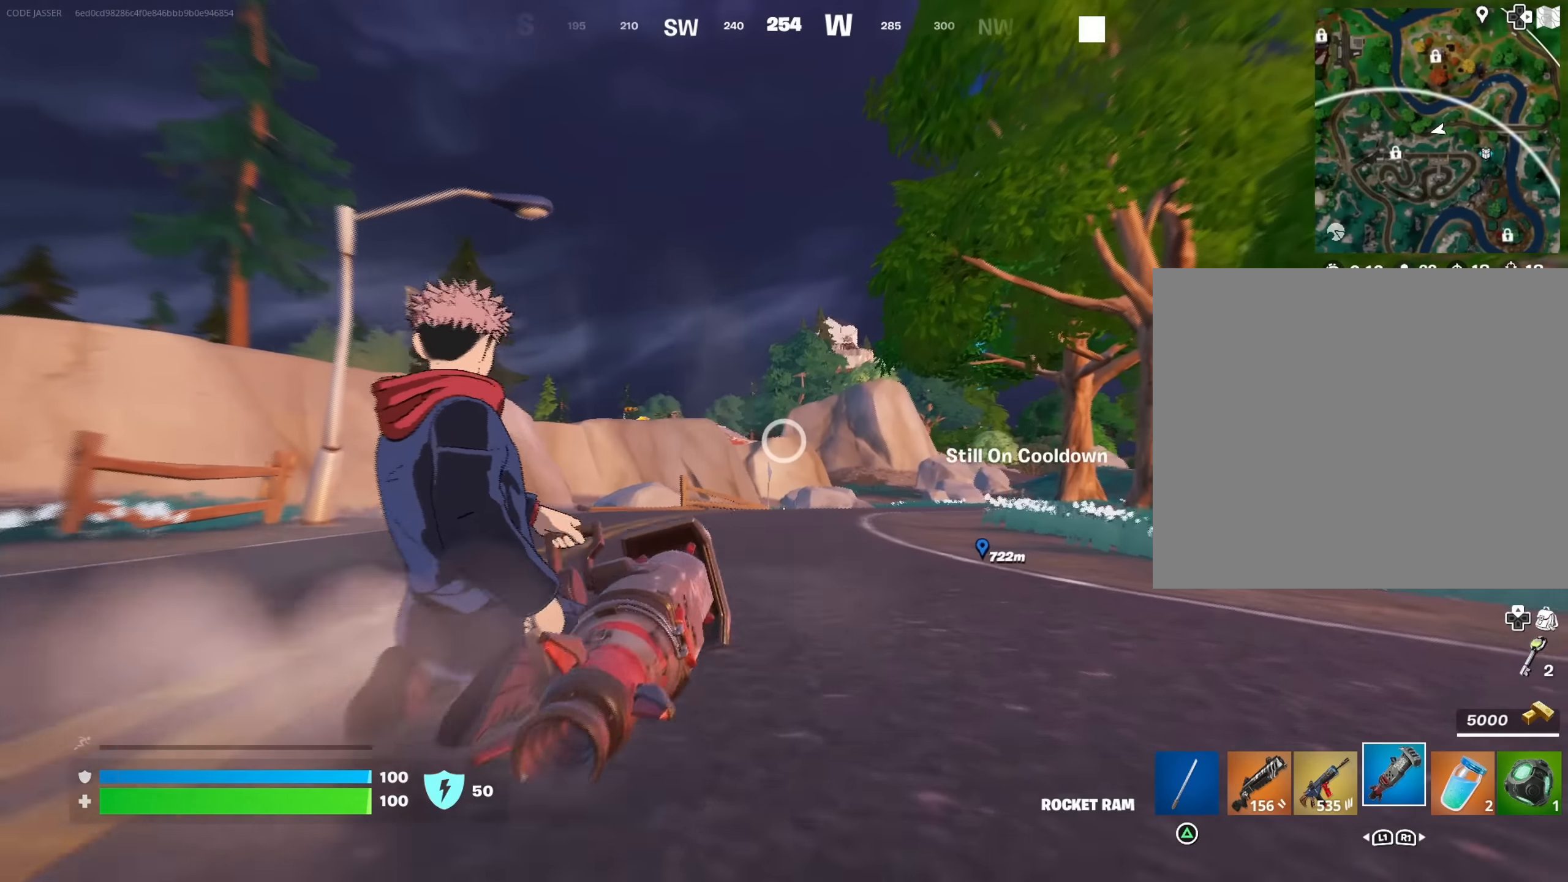
{"buttons": ["R2"], "left_stick": "up-left", "right_stick": "center", "events": [[334, "right_stick", "up"], [417, "right_stick", "center"]]}
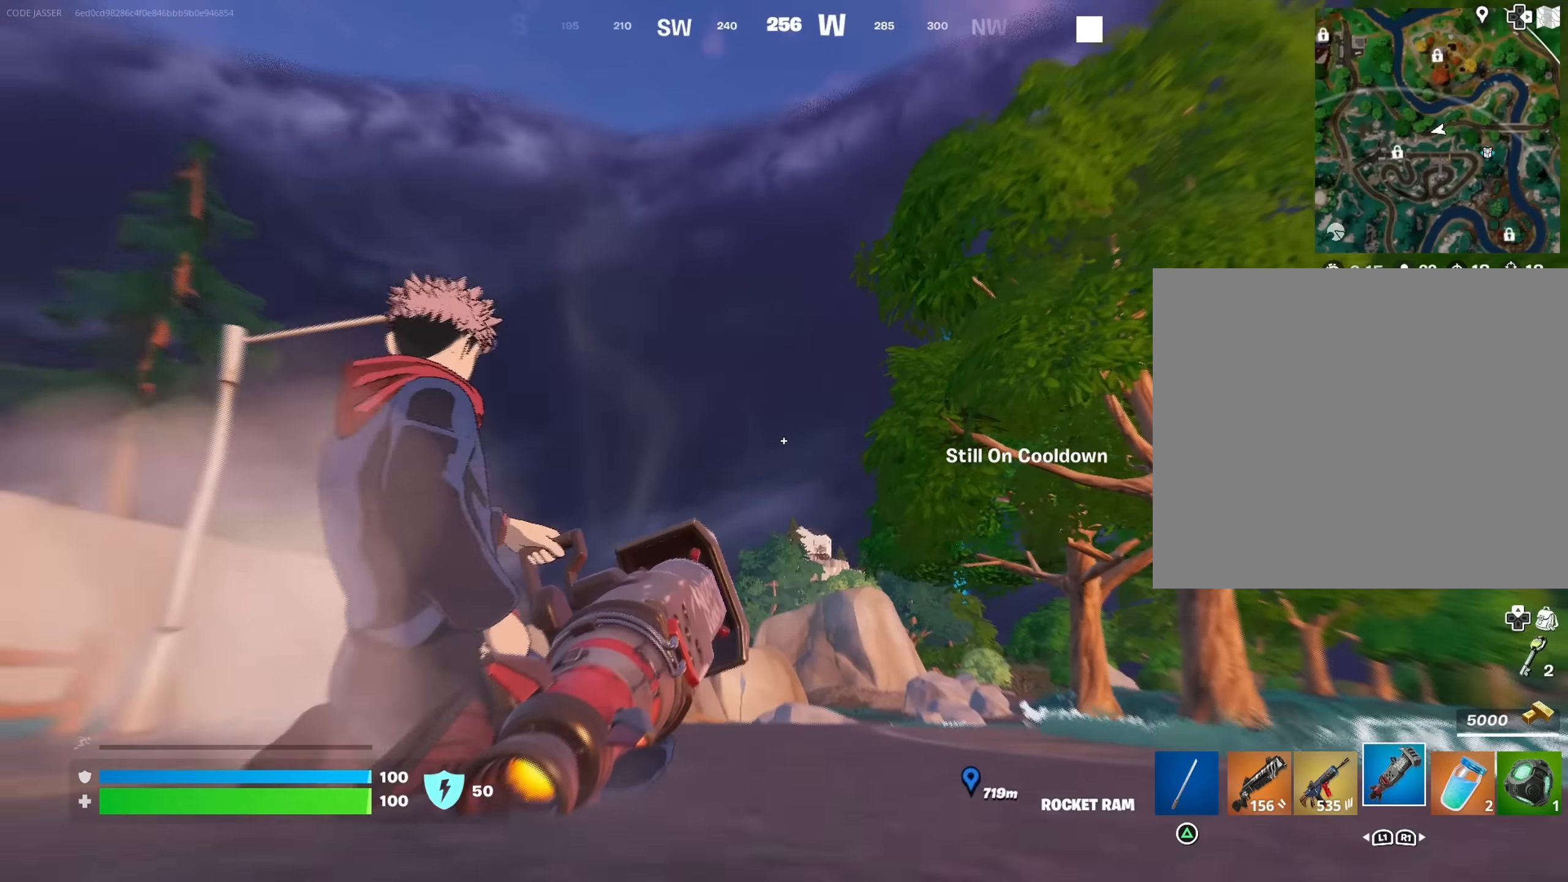
{"buttons": [], "left_stick": "up", "right_stick": "center", "events": [[300, "R2", "up"], [384, "left_stick", "up"]]}
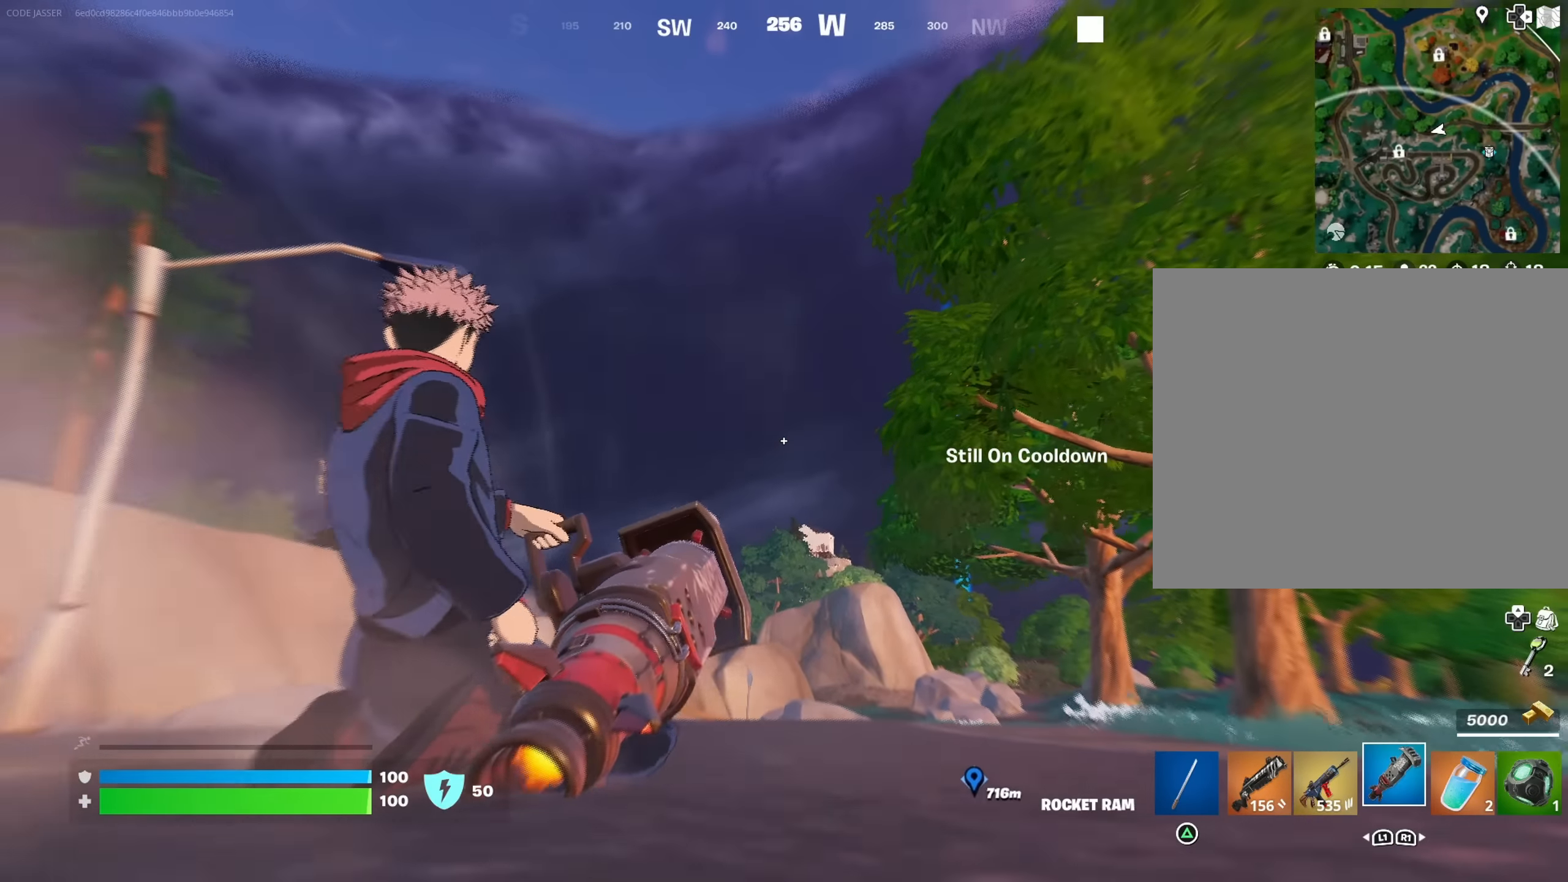
{"buttons": [], "left_stick": "up", "right_stick": "center", "events": [[17, "R2", "down"], [167, "R2", "up"]]}
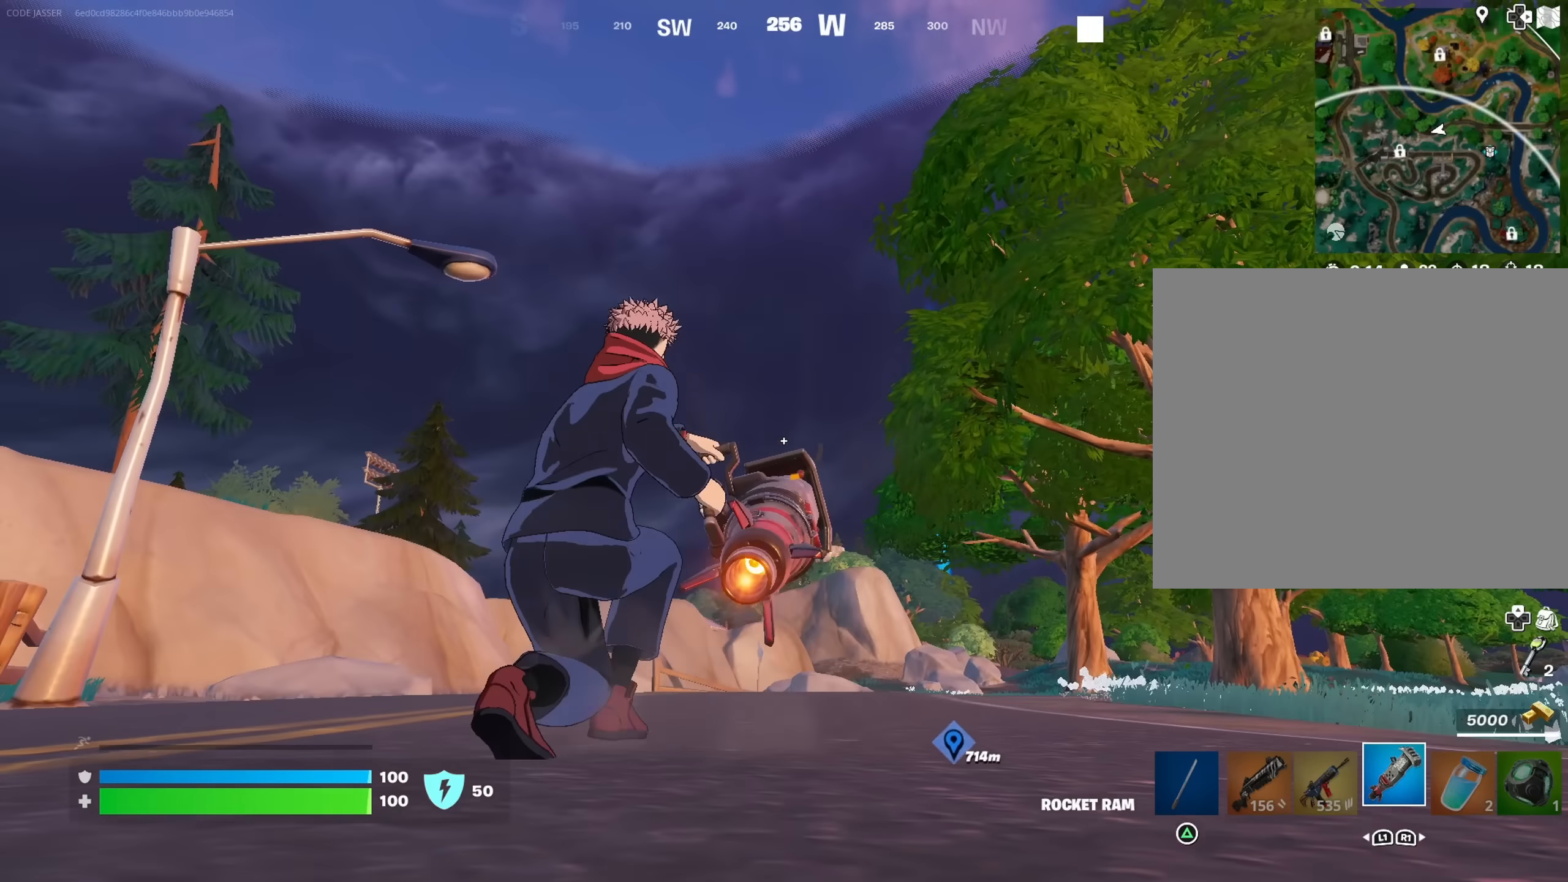
{"buttons": [], "left_stick": "up", "right_stick": "center", "events": [[383, "CROSS", "down"], [500, "CROSS", "up"]]}
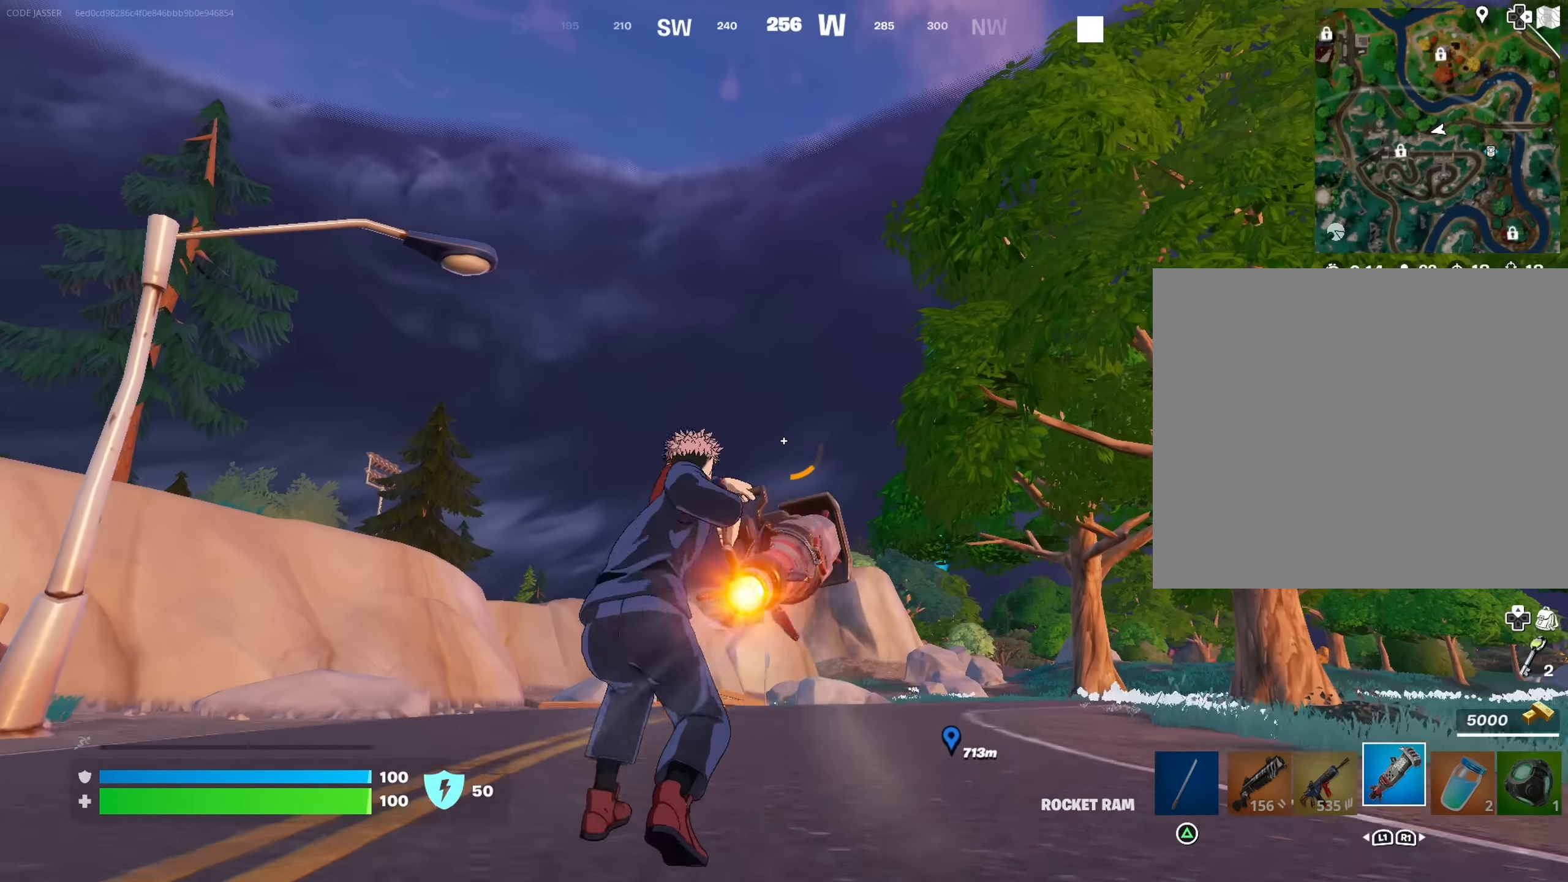
{"buttons": [], "left_stick": "up-left", "right_stick": "center", "events": [[217, "right_stick", "up-right"], [250, "left_stick", "up-left"], [267, "right_stick", "center"]]}
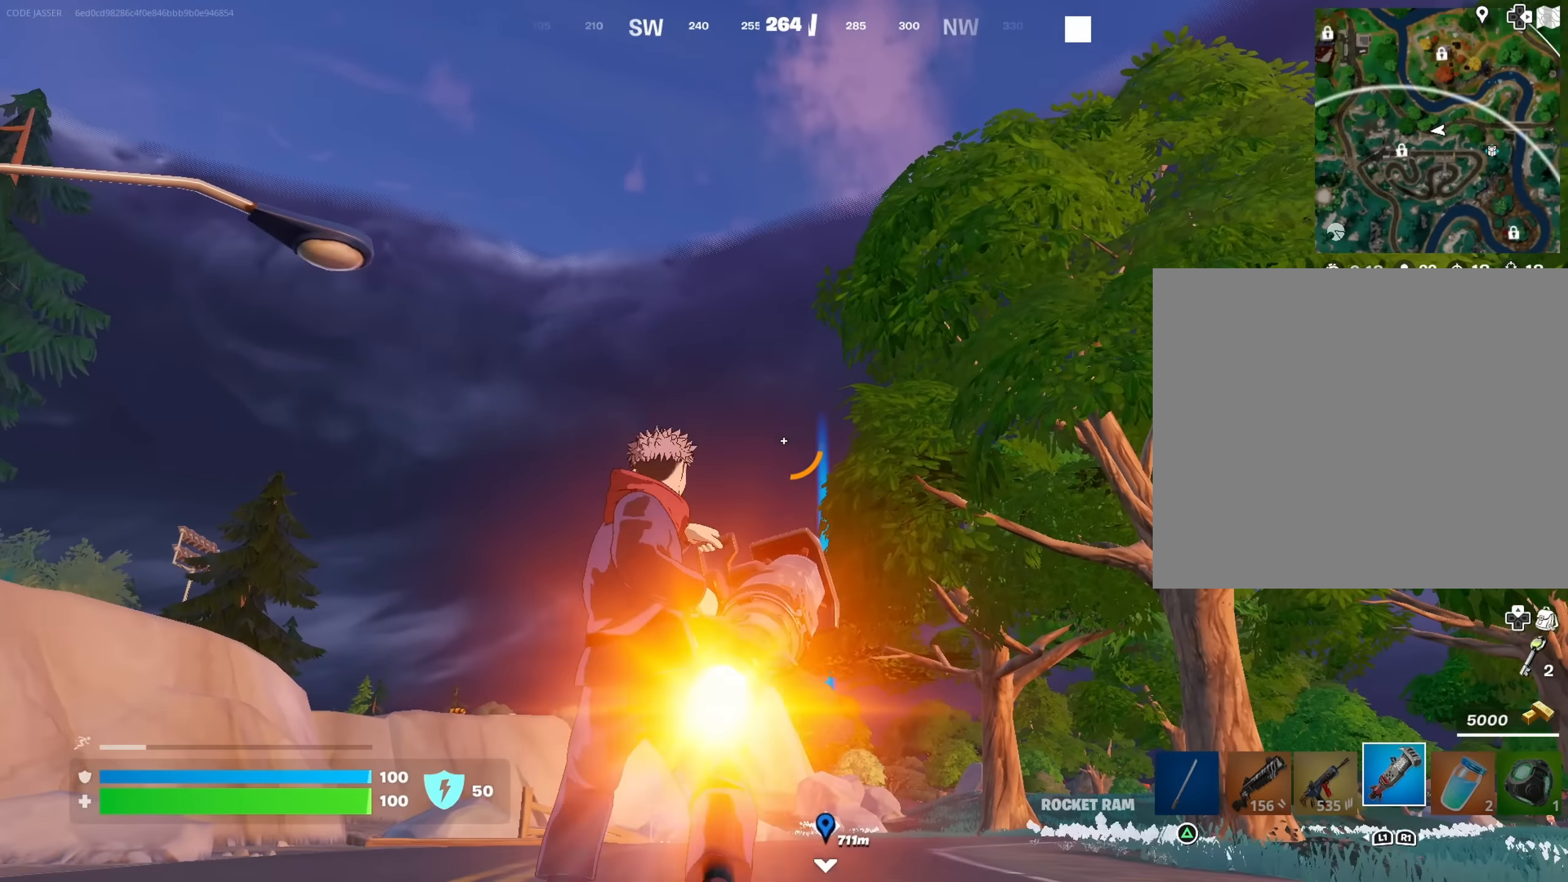
{"buttons": [], "left_stick": "up-left", "right_stick": "center", "events": [[100, "right_stick", "up-right"], [150, "right_stick", "center"]]}
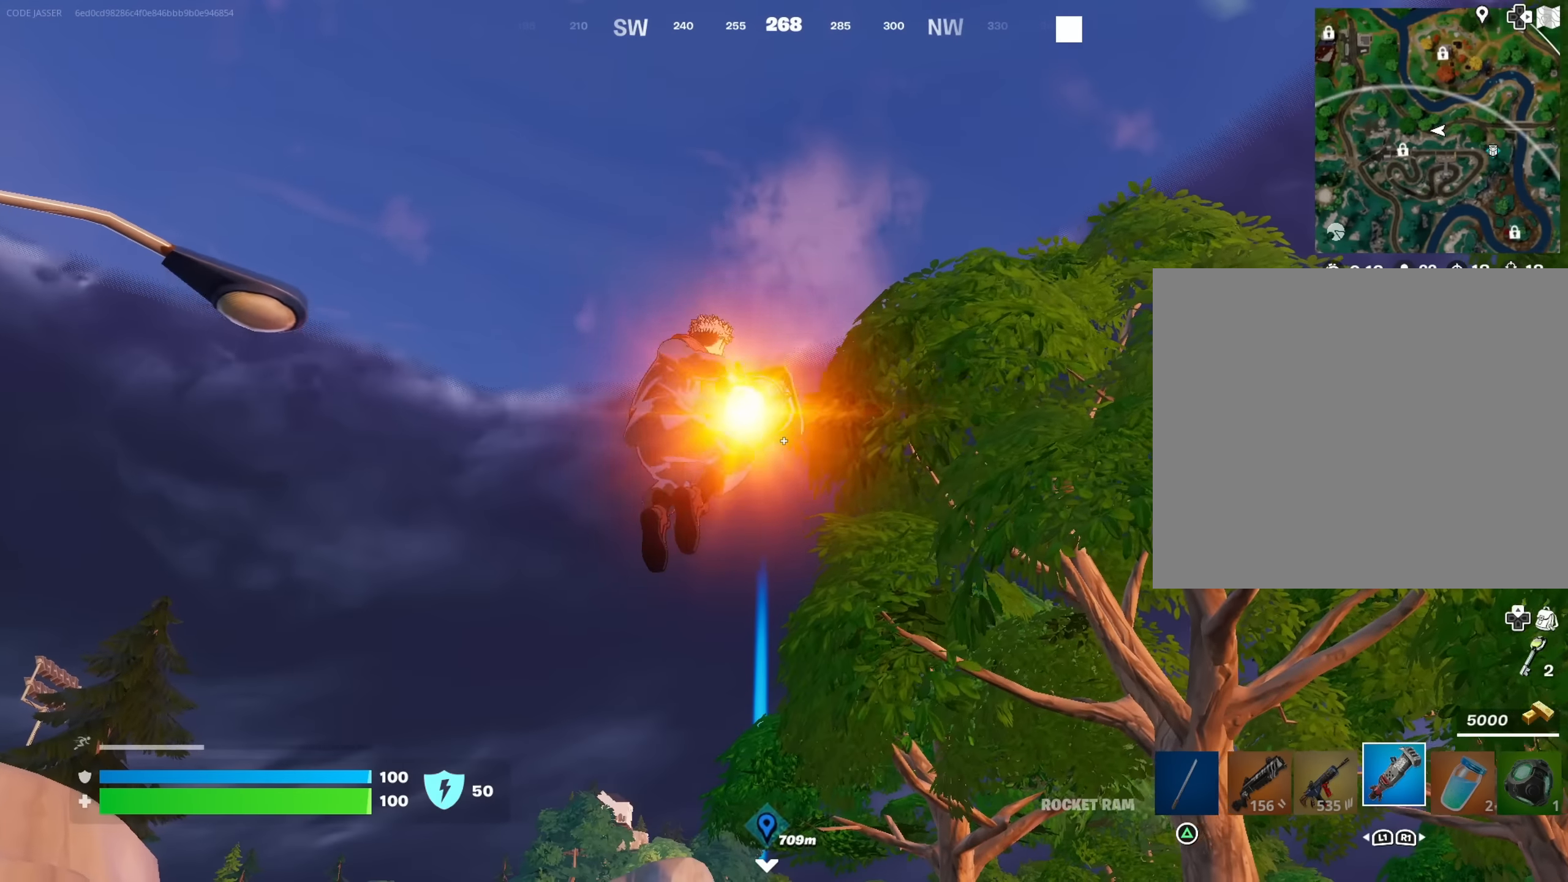
{"buttons": [], "left_stick": "up", "right_stick": "down", "events": [[300, "left_stick", "up"], [433, "right_stick", "down"]]}
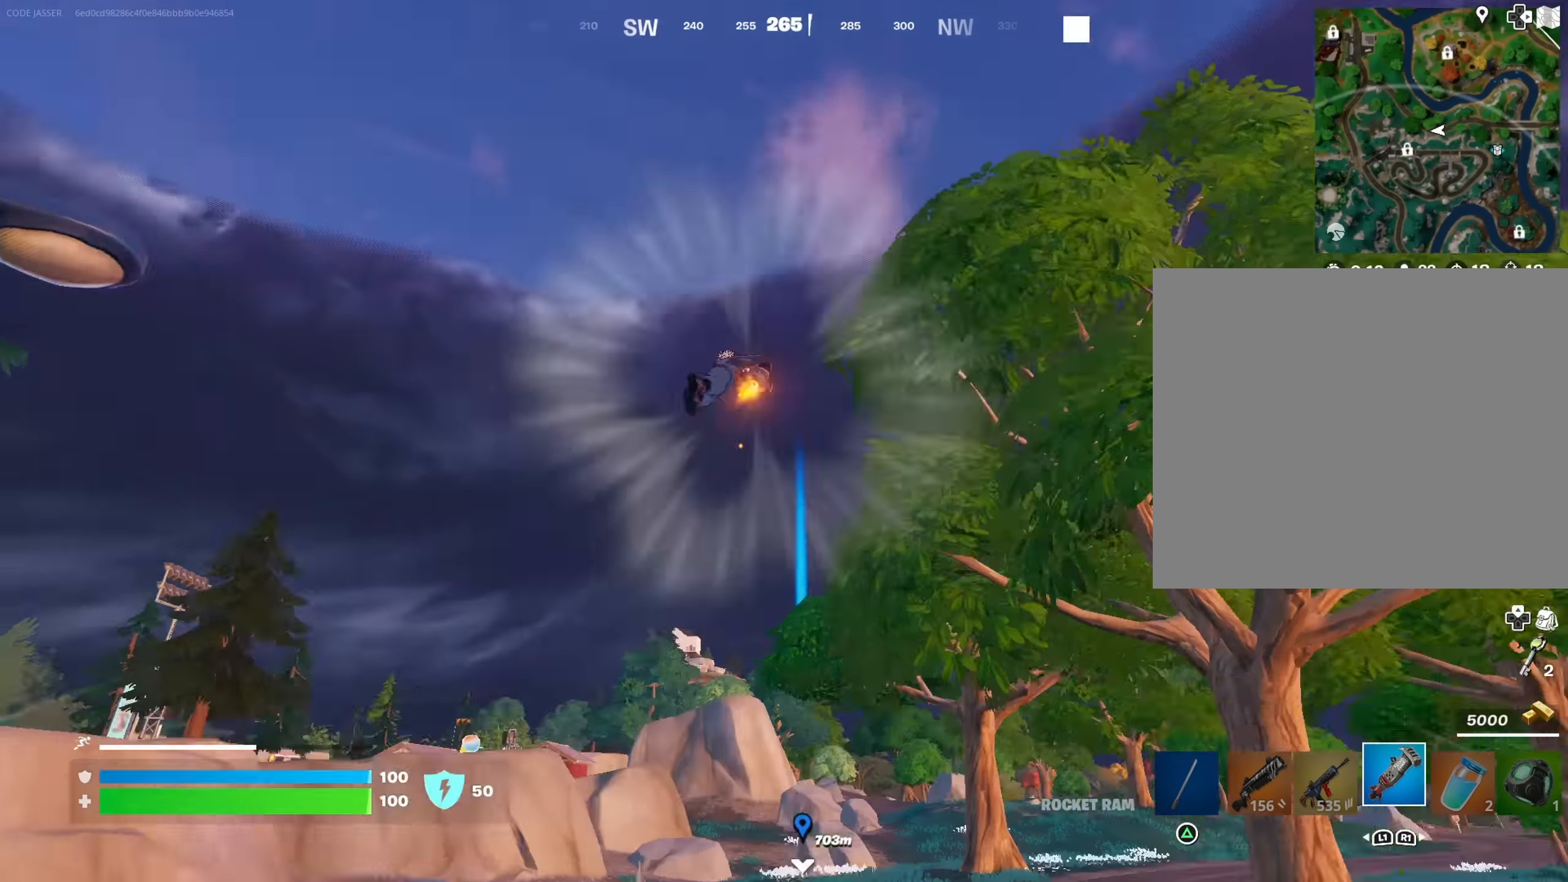
{"buttons": [], "left_stick": "up", "right_stick": "center", "events": [[67, "right_stick", "center"]]}
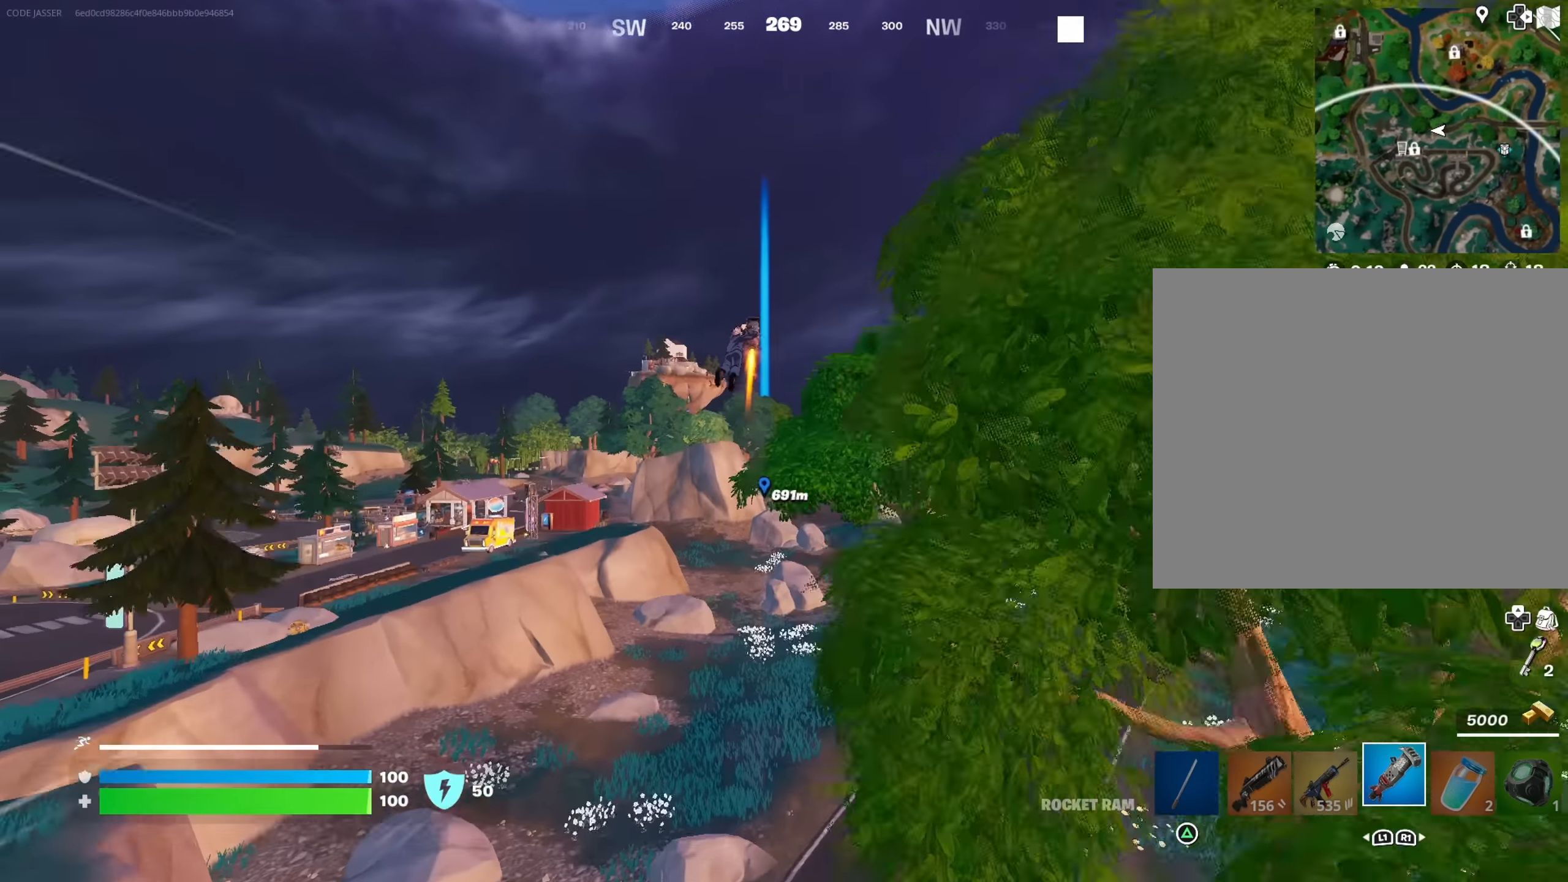
{"buttons": [], "left_stick": "up", "right_stick": "down", "events": [[467, "right_stick", "down"]]}
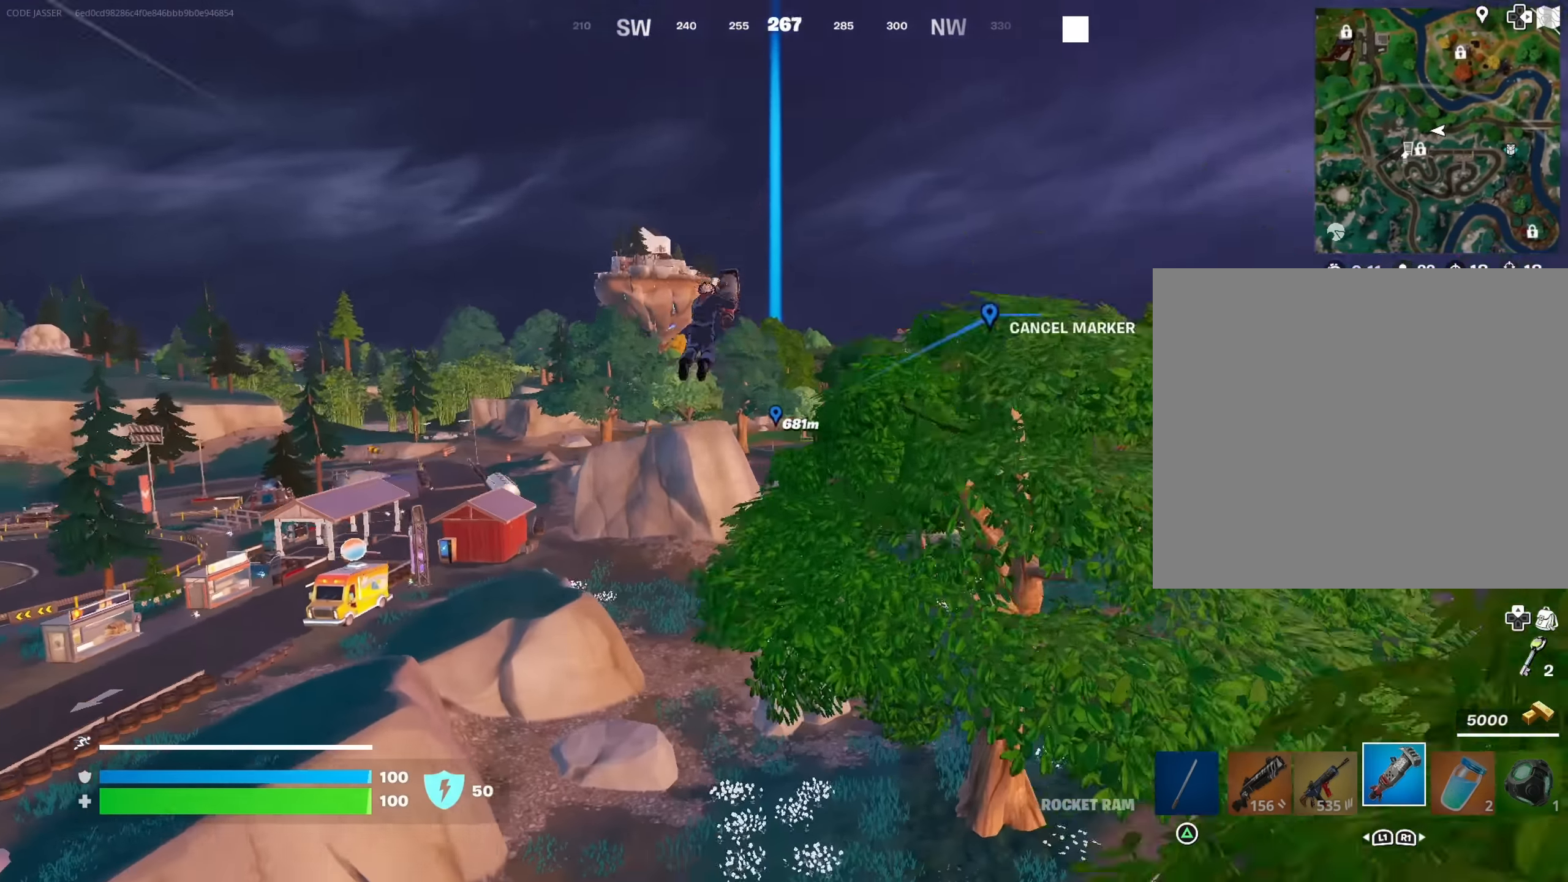
{"buttons": [], "left_stick": "up", "right_stick": "center", "events": [[50, "right_stick", "center"]]}
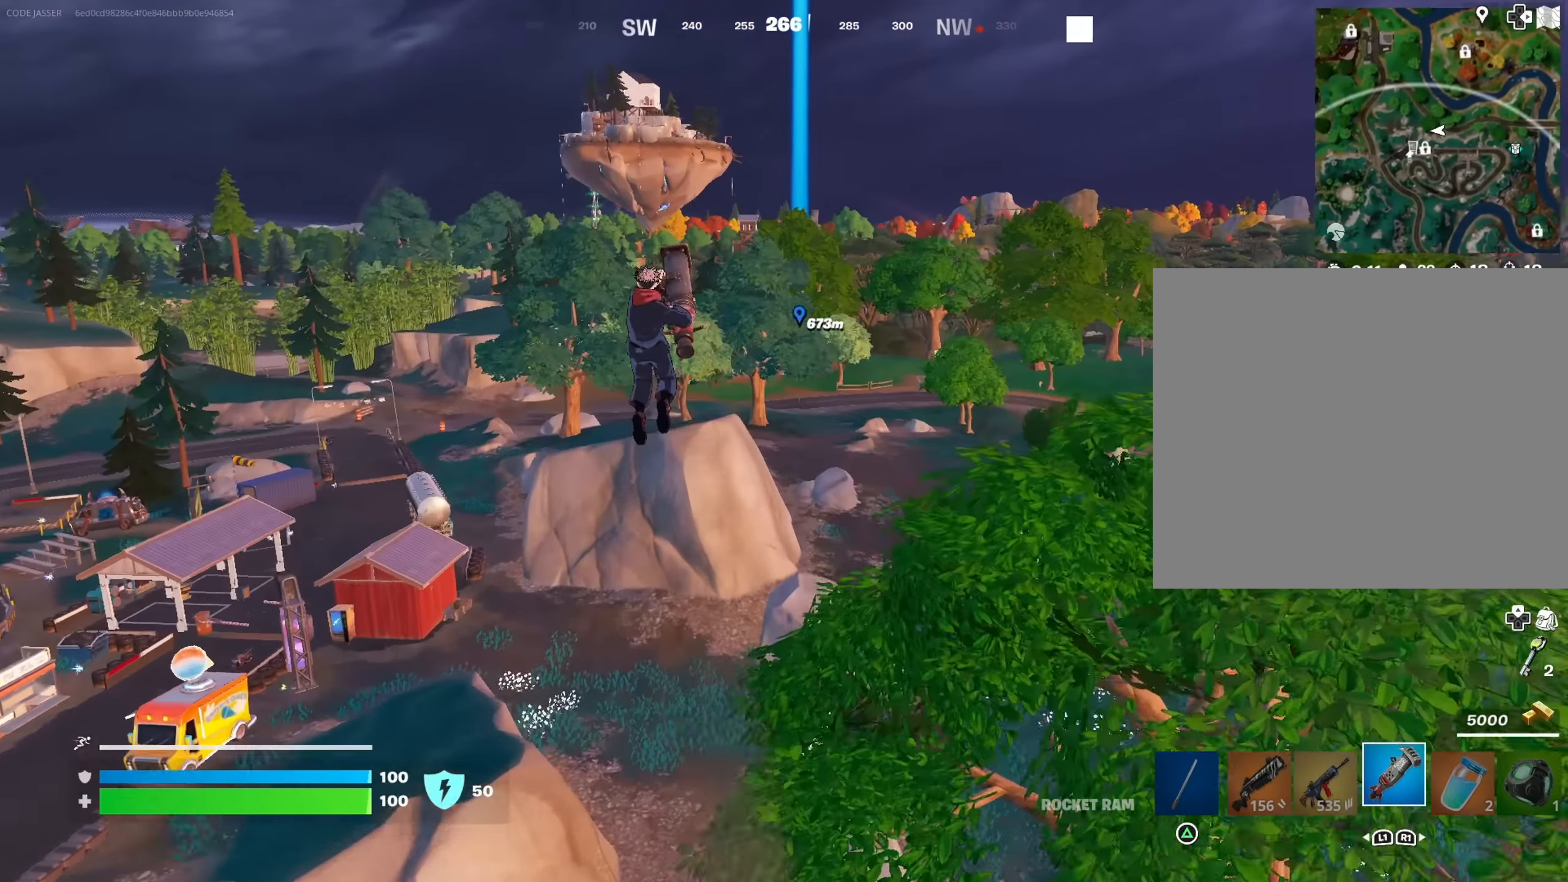
{"buttons": [], "left_stick": "up", "right_stick": "center", "events": []}
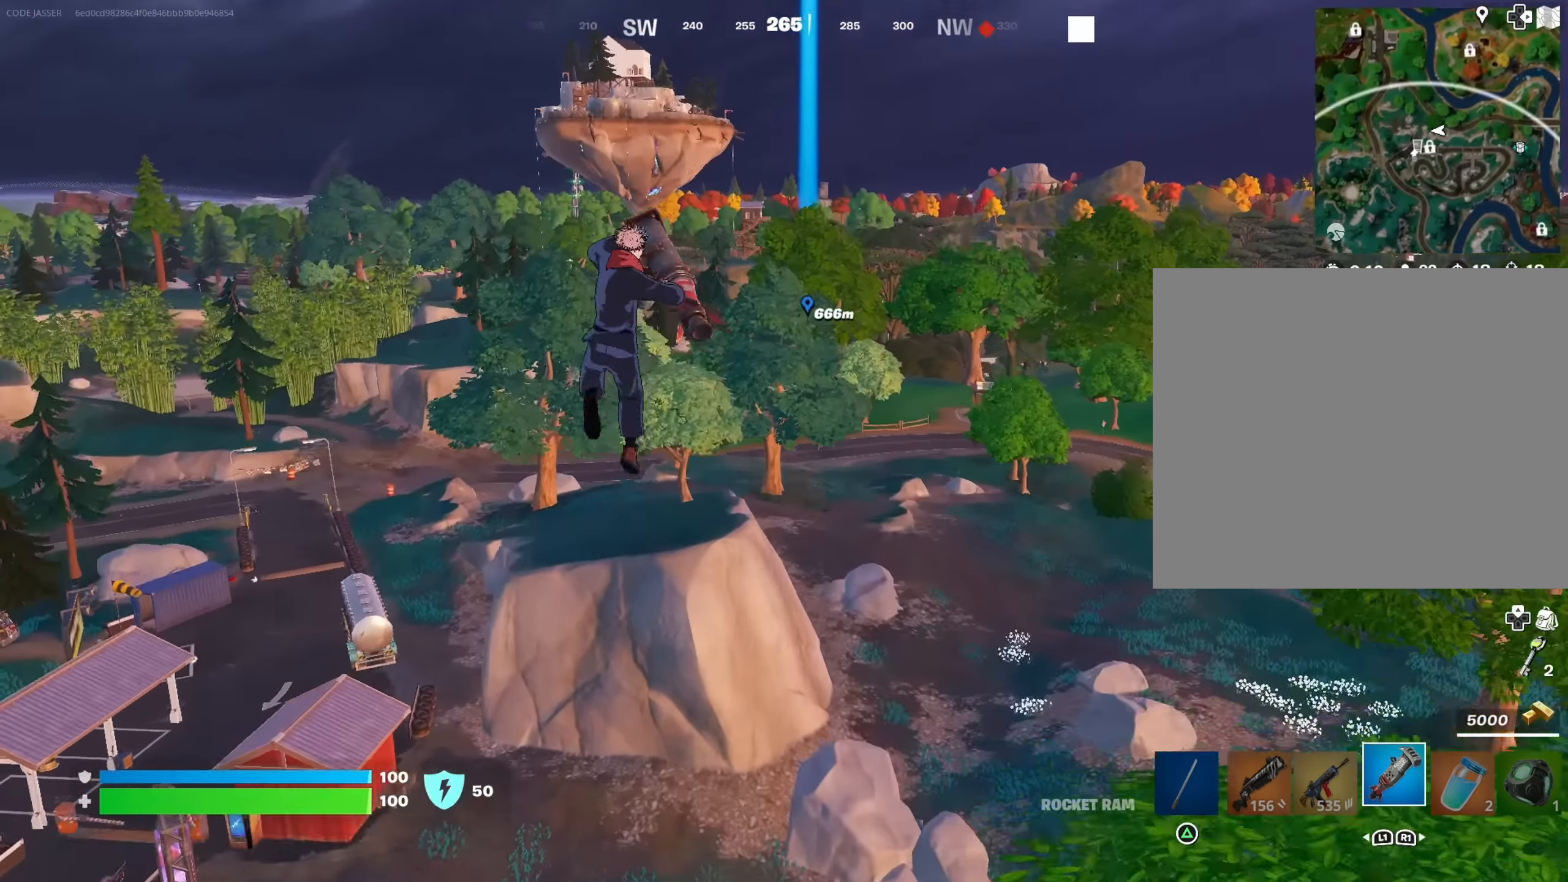
{"buttons": [], "left_stick": "up", "right_stick": "center", "events": [[17, "right_stick", "down-left"], [150, "right_stick", "center"], [234, "right_stick", "up-right"], [334, "right_stick", "center"]]}